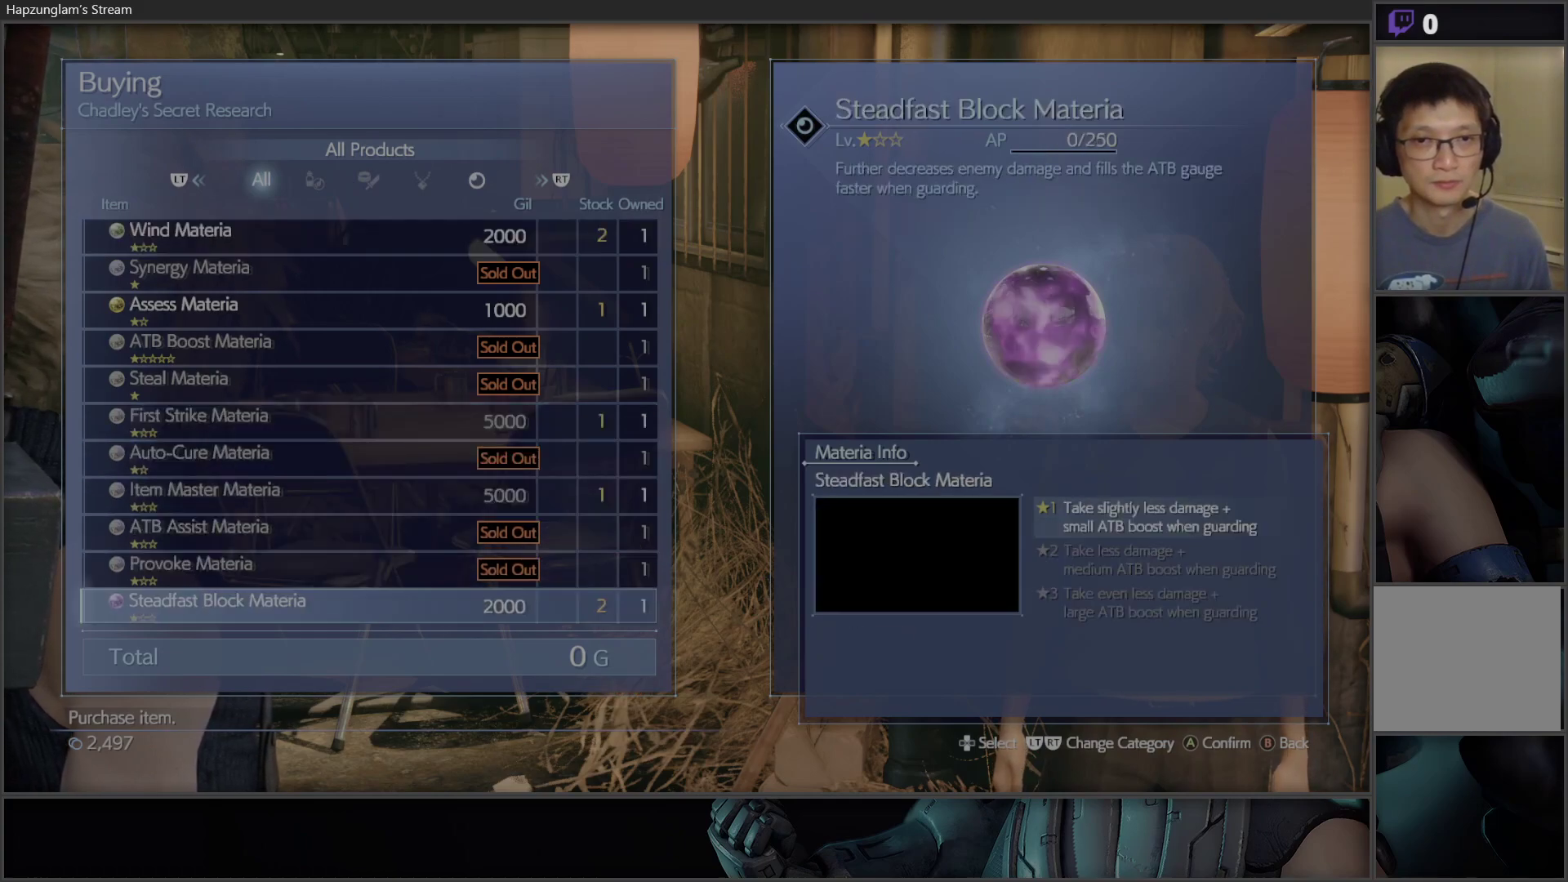
Gameplay with a controller (Xbox layout); each line is a JSON object with the inputs held at the frame after it. "events" lists button and stick changes between this image and that frame as [ms after this image, input, new state], when the widget could be followed in between.
{"buttons": ["DPAD_UP"], "left_stick": "center", "right_stick": "center", "events": [[267, "DPAD_UP", "down"], [400, "DPAD_UP", "up"], [450, "DPAD_UP", "down"]]}
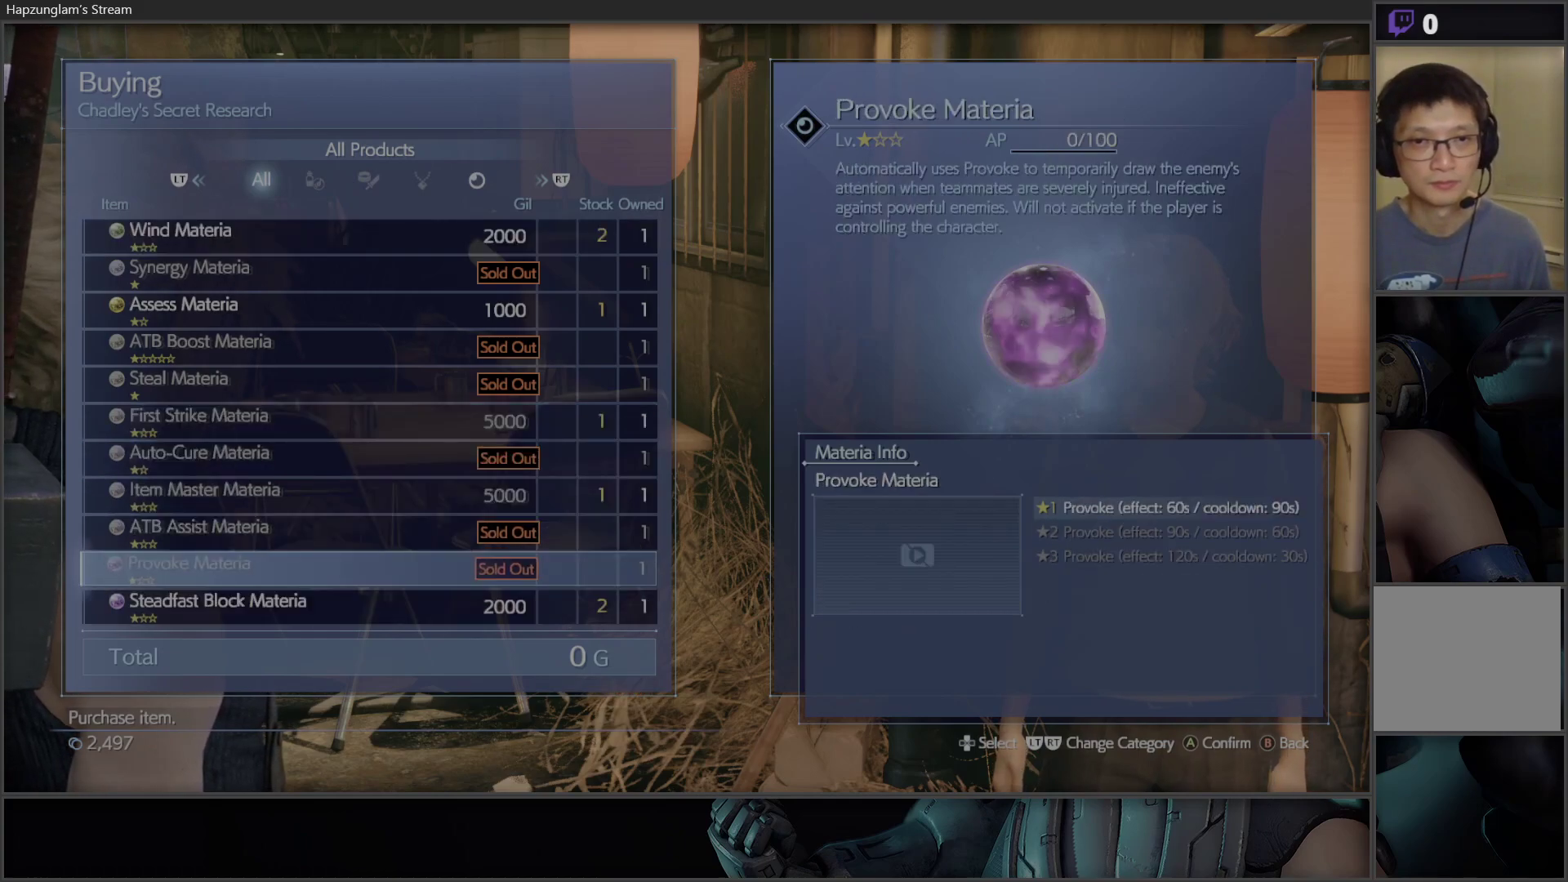
{"buttons": ["DPAD_DOWN"], "left_stick": "center", "right_stick": "center", "events": [[67, "DPAD_UP", "up"], [117, "DPAD_UP", "down"], [217, "DPAD_UP", "up"], [450, "DPAD_DOWN", "down"]]}
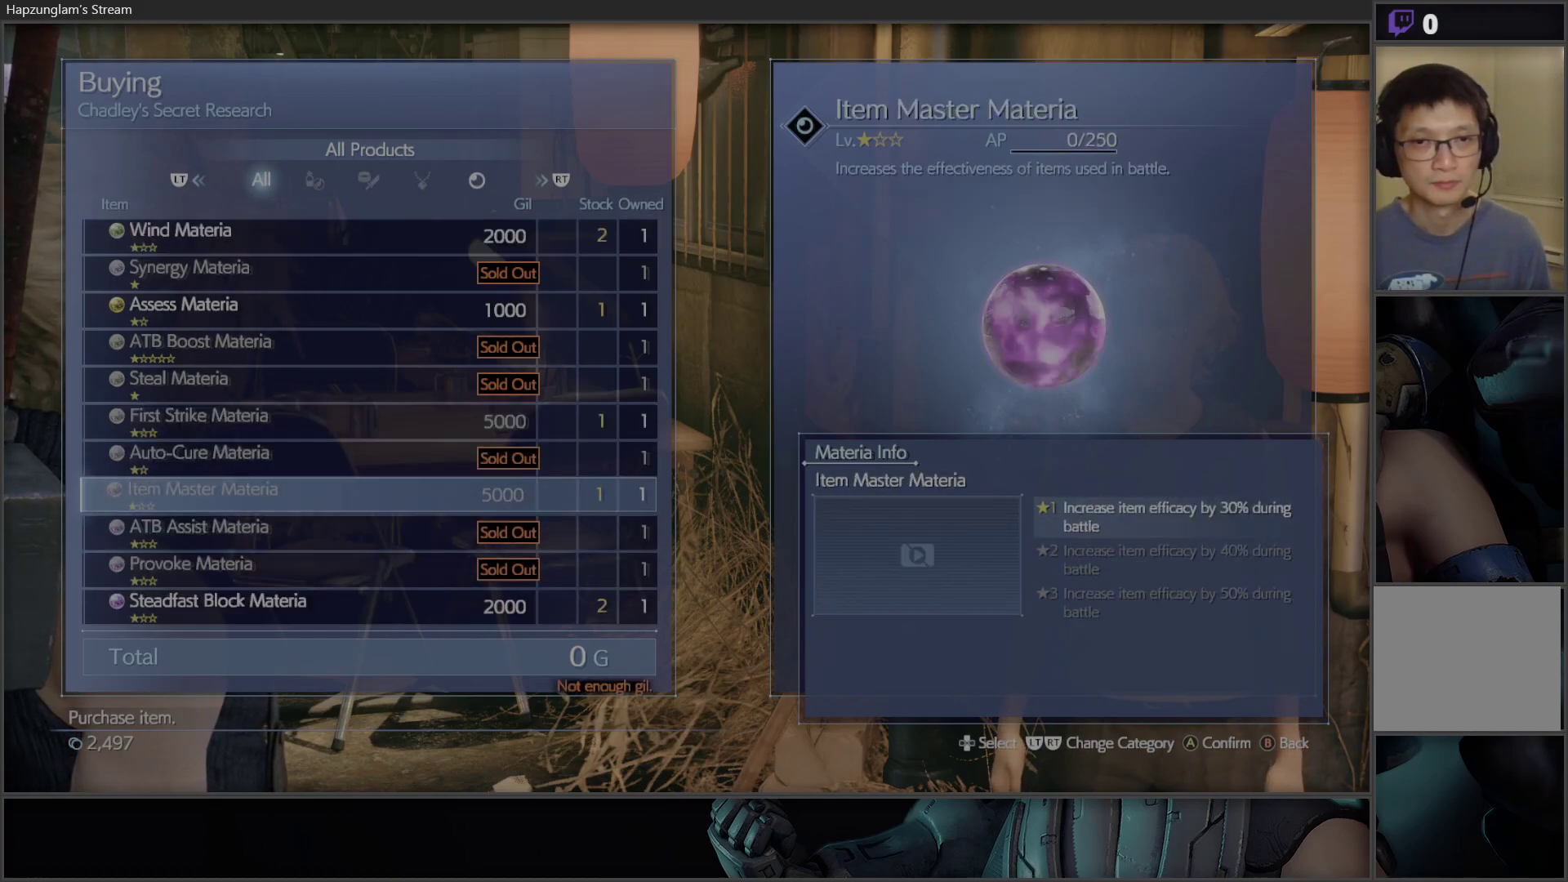
{"buttons": [], "left_stick": "center", "right_stick": "center", "events": [[33, "DPAD_DOWN", "up"], [100, "DPAD_DOWN", "down"], [217, "DPAD_DOWN", "up"], [350, "DPAD_DOWN", "down"], [467, "DPAD_DOWN", "up"]]}
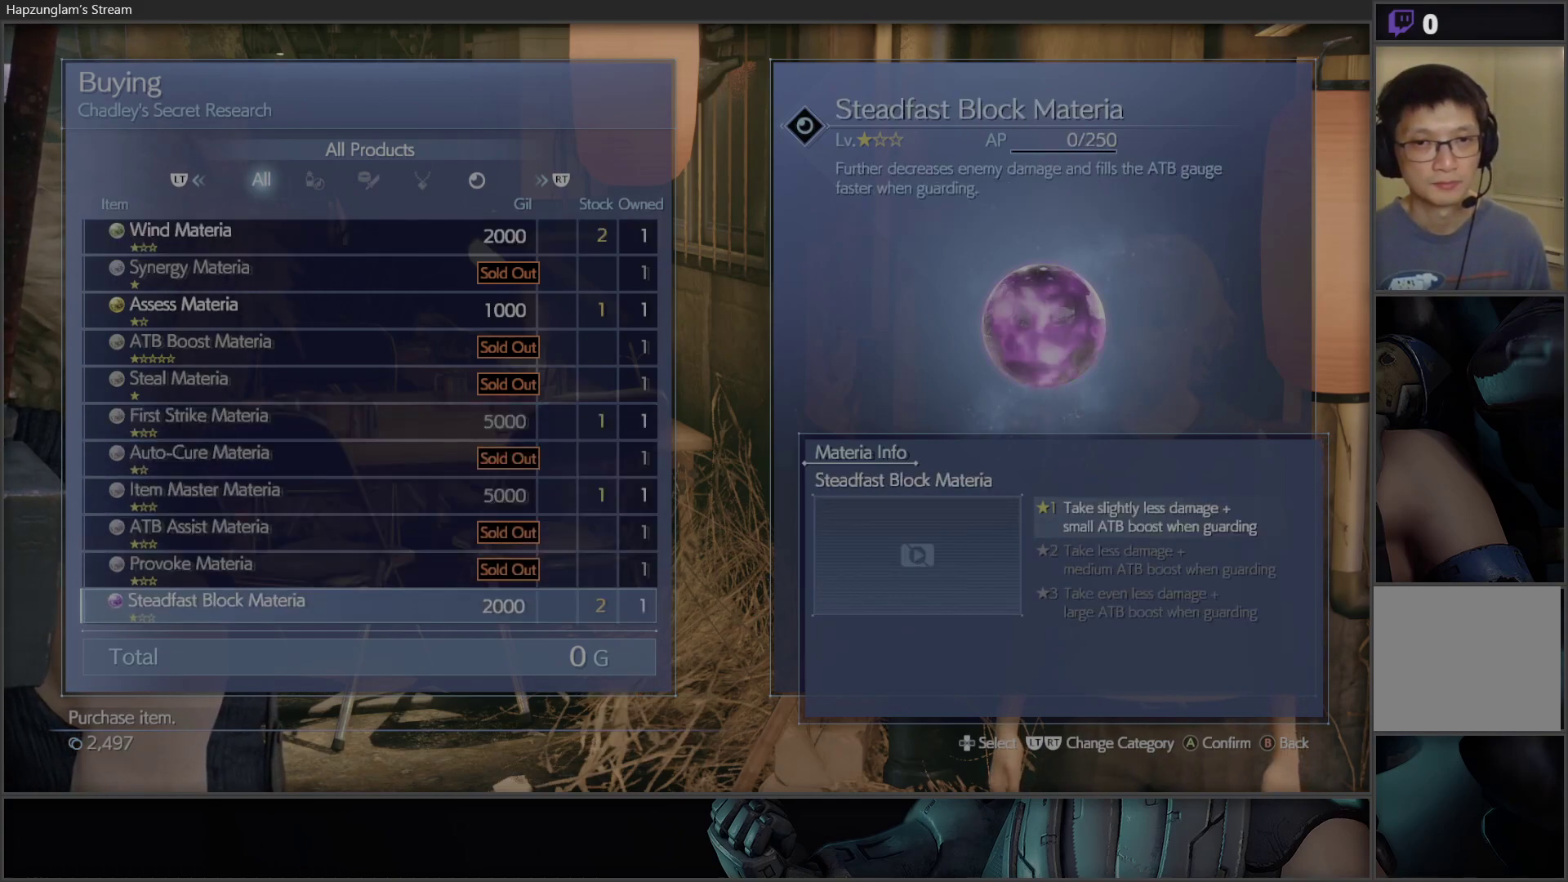
{"buttons": ["DPAD_UP"], "left_stick": "center", "right_stick": "center", "events": [[183, "DPAD_UP", "down"], [267, "DPAD_UP", "up"], [350, "DPAD_UP", "down"], [433, "DPAD_UP", "up"], [483, "DPAD_UP", "down"]]}
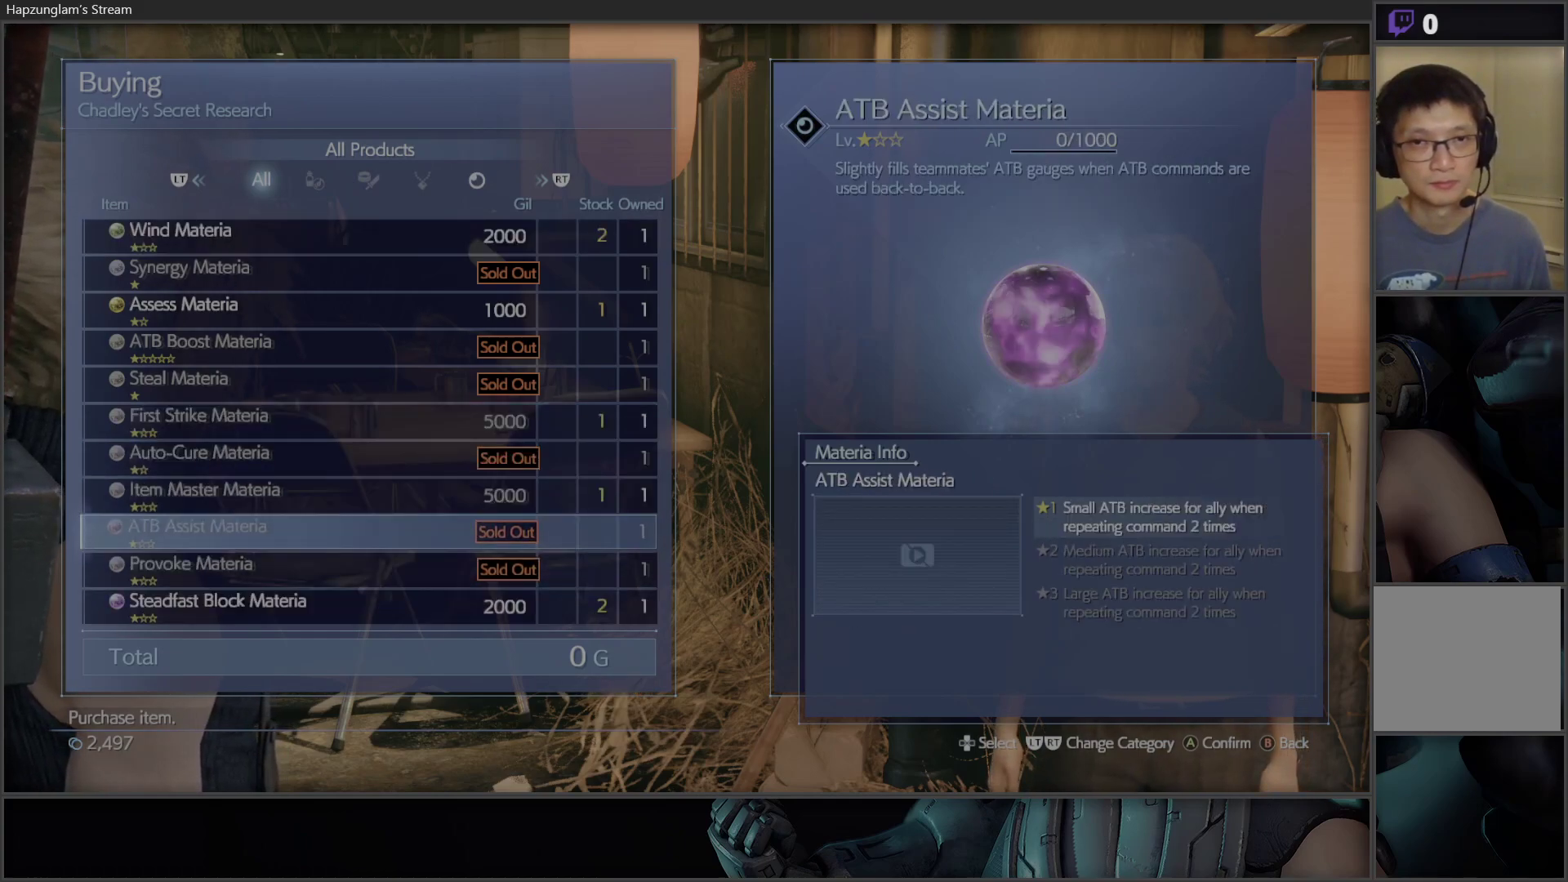
{"buttons": ["DPAD_UP"], "left_stick": "center", "right_stick": "center", "events": [[83, "DPAD_UP", "up"], [150, "DPAD_UP", "down"], [217, "DPAD_UP", "up"], [283, "DPAD_UP", "down"], [383, "DPAD_UP", "up"], [450, "DPAD_UP", "down"]]}
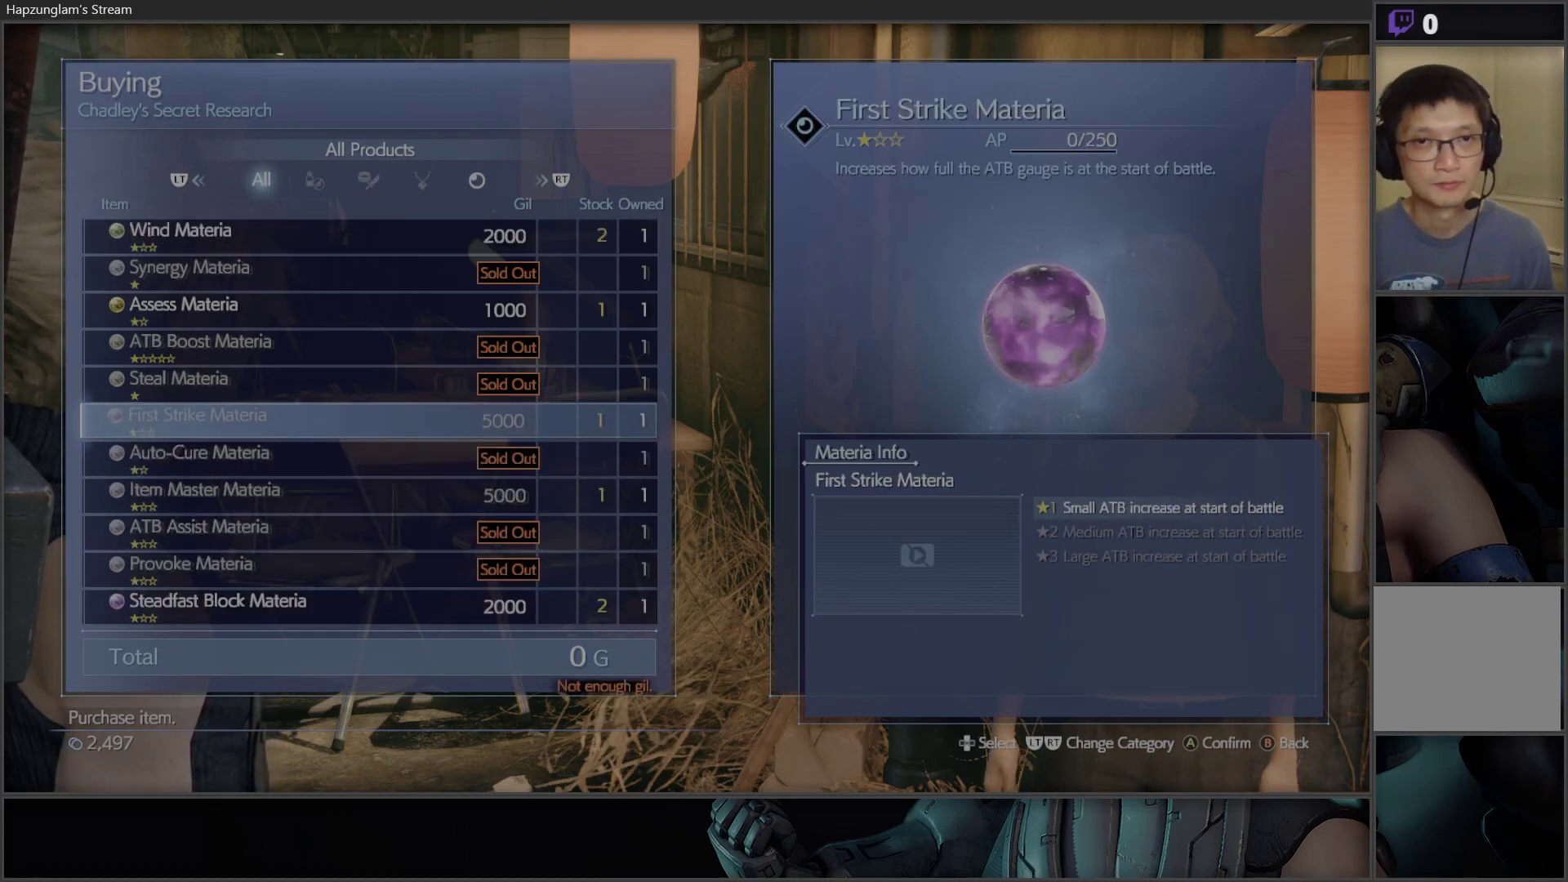
{"buttons": [], "left_stick": "center", "right_stick": "center", "events": [[33, "DPAD_UP", "up"], [117, "DPAD_UP", "down"], [200, "DPAD_UP", "up"], [250, "DPAD_UP", "down"], [383, "DPAD_UP", "up"]]}
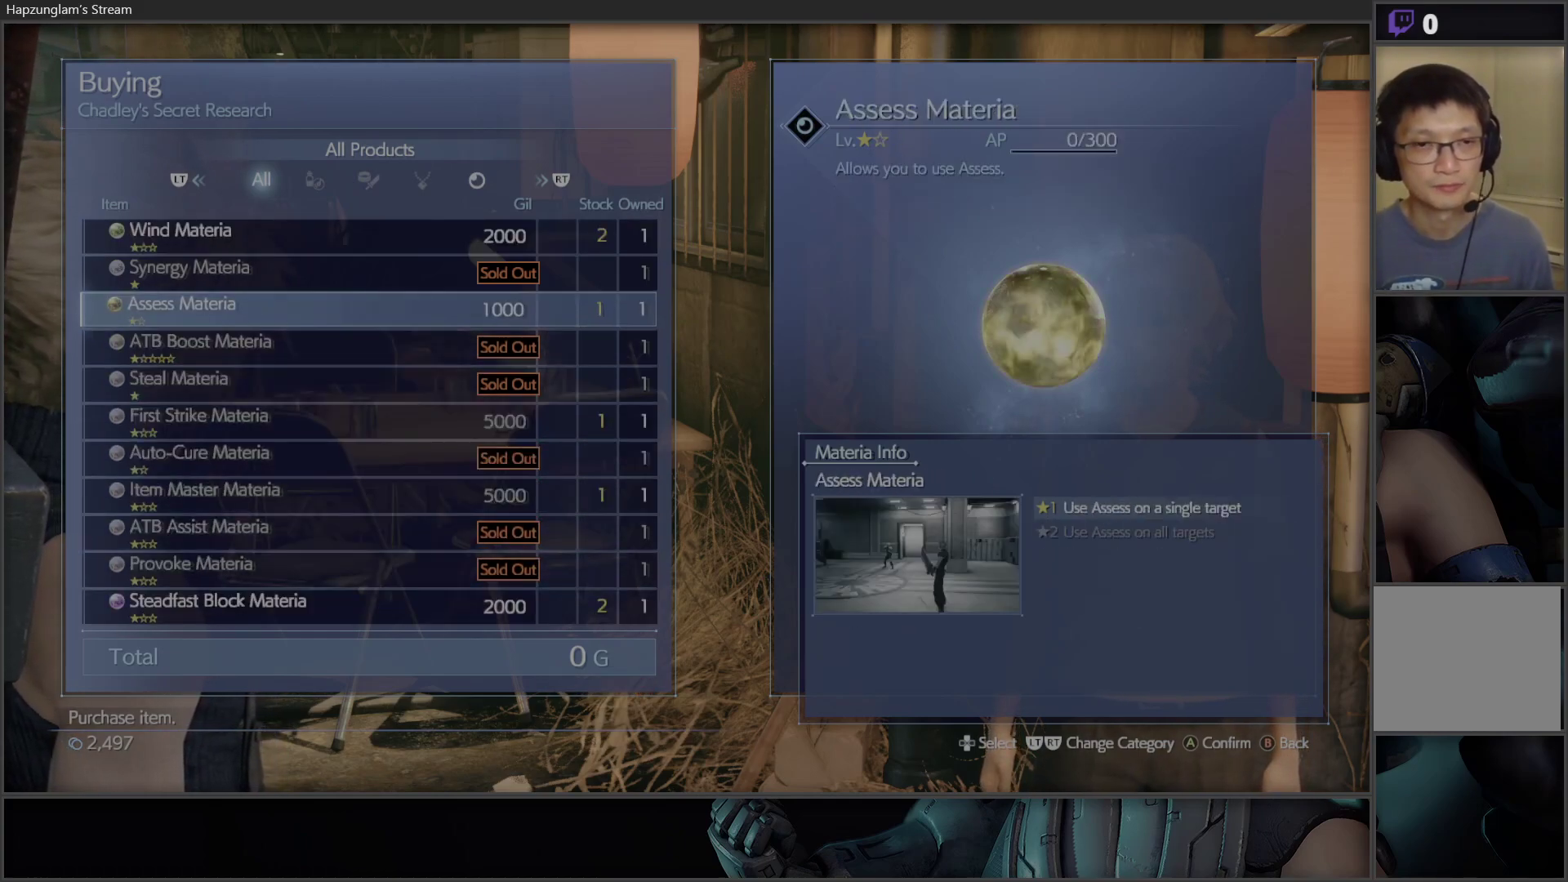
{"buttons": [], "left_stick": "center", "right_stick": "center", "events": [[17, "B", "down"], [150, "B", "up"]]}
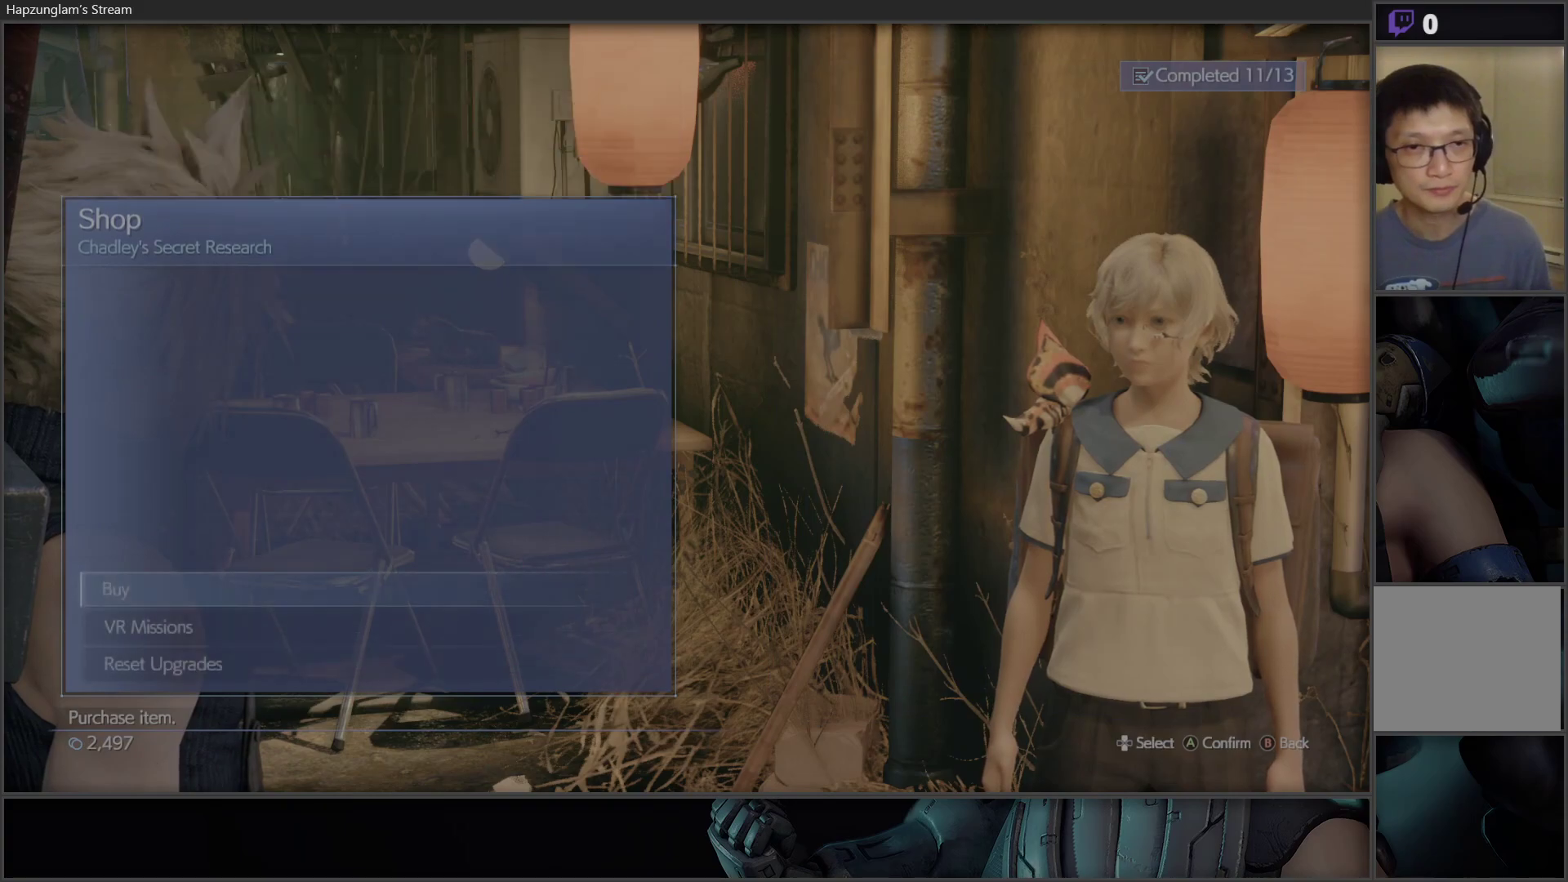
{"buttons": [], "left_stick": "center", "right_stick": "center", "events": []}
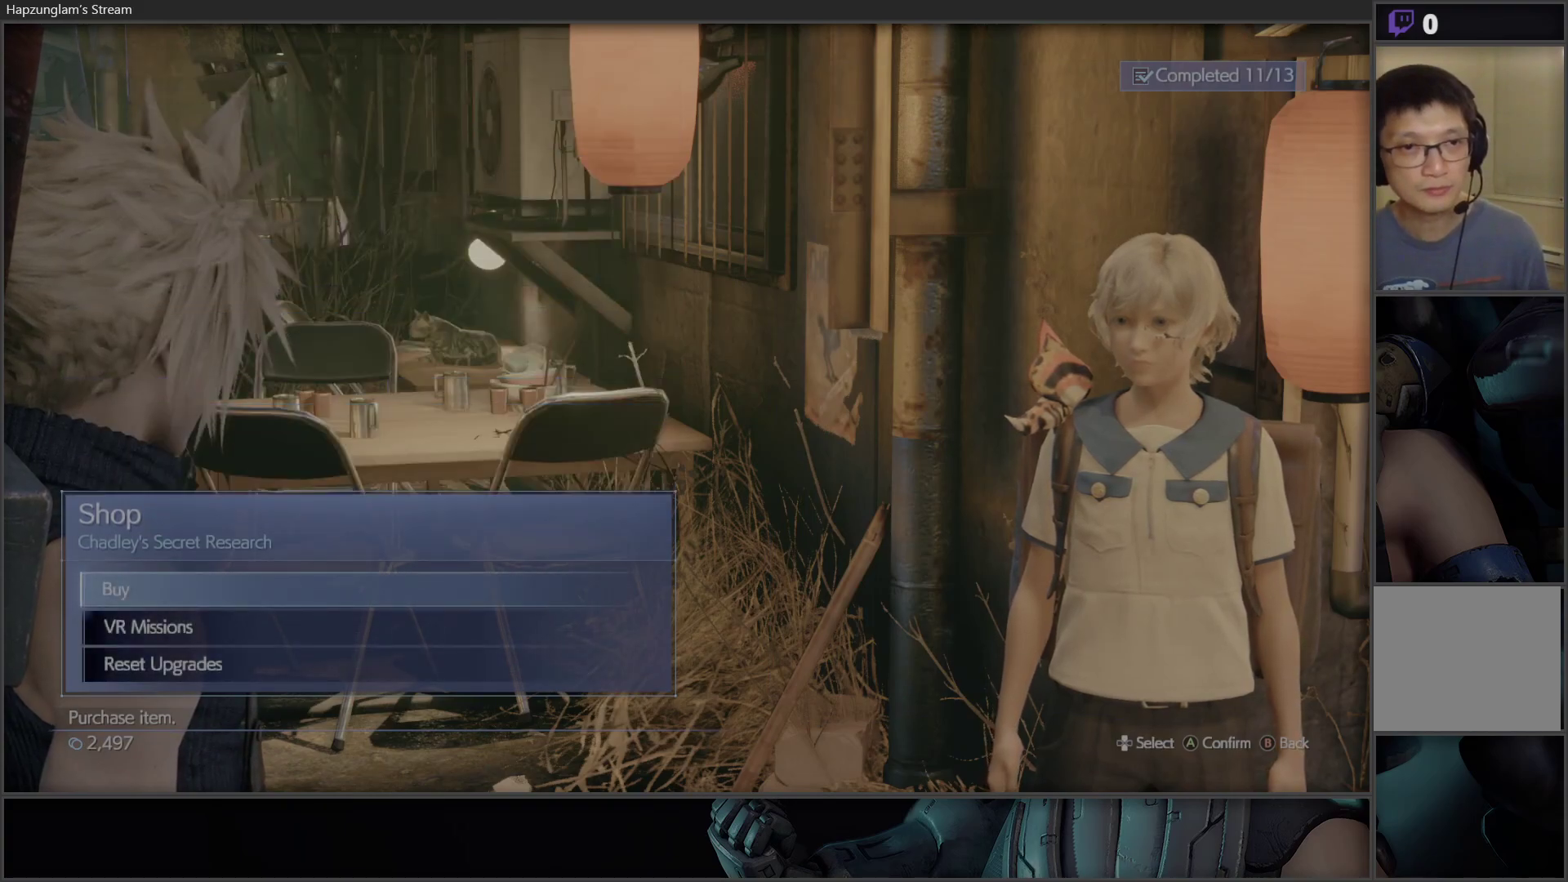
{"buttons": [], "left_stick": "center", "right_stick": "center", "events": []}
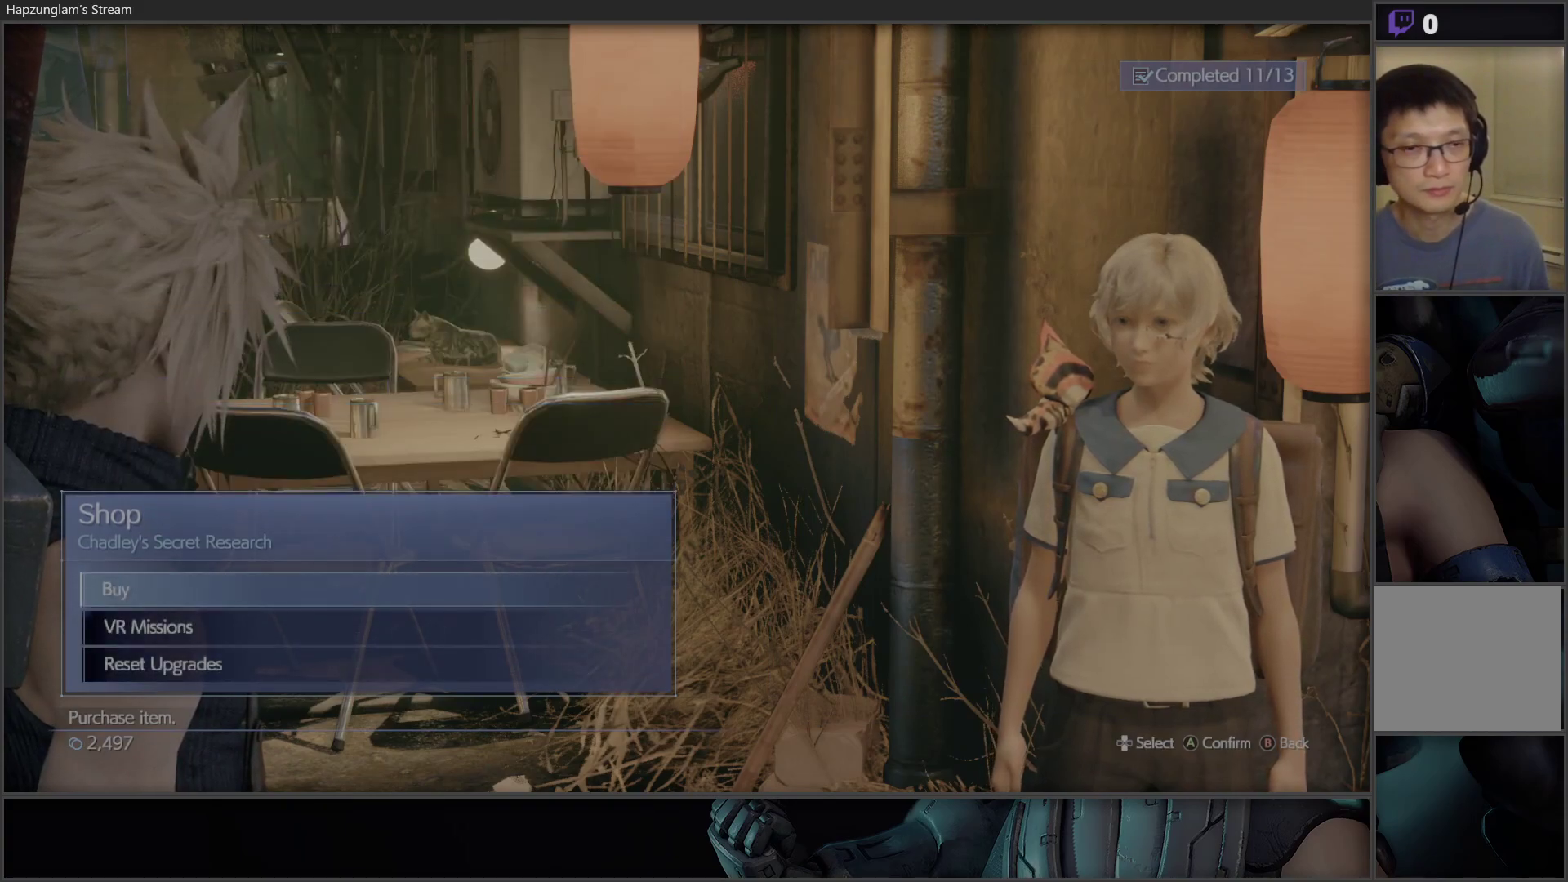
{"buttons": [], "left_stick": "center", "right_stick": "center", "events": [[83, "B", "down"], [250, "B", "up"]]}
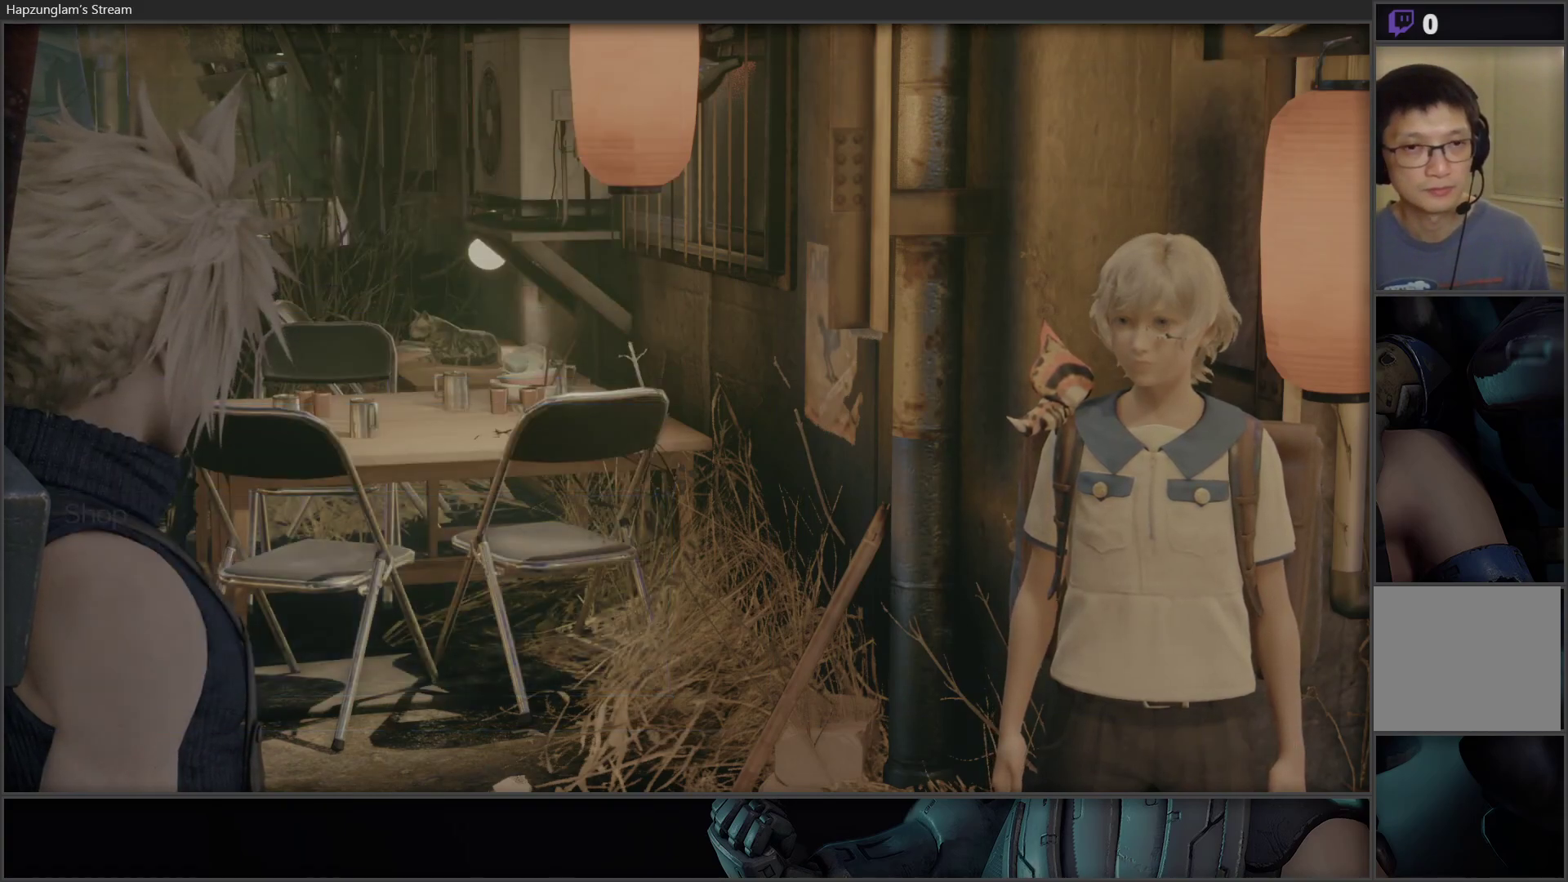
{"buttons": [], "left_stick": "center", "right_stick": "center", "events": [[133, "B", "down"], [367, "B", "up"]]}
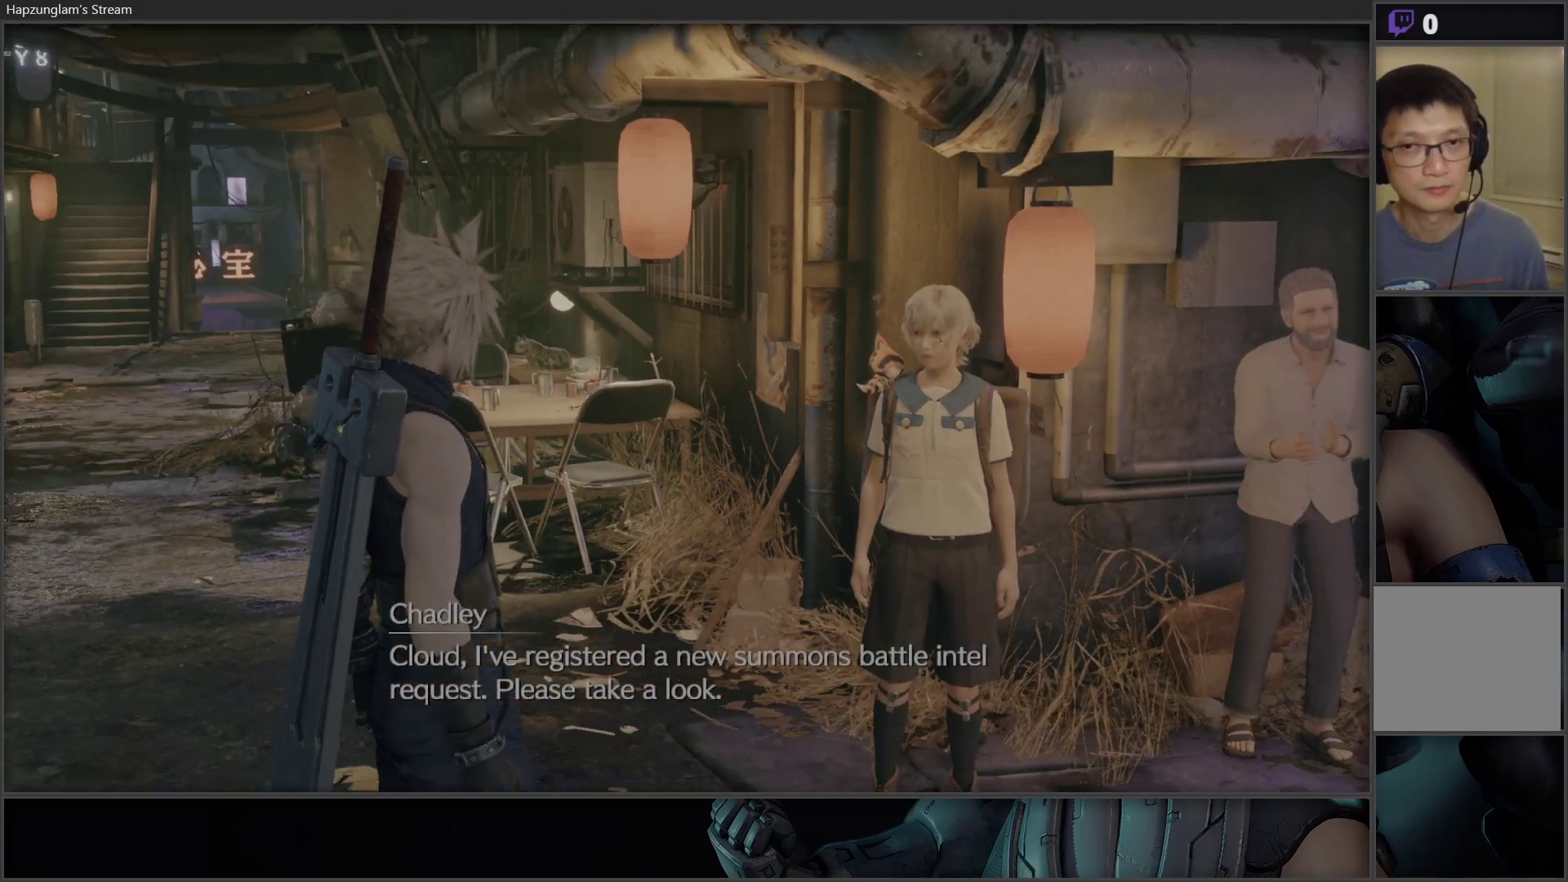
{"buttons": [], "left_stick": "down-right", "right_stick": "right", "events": [[183, "right_stick", "right"], [300, "left_stick", "down"], [383, "left_stick", "down-right"]]}
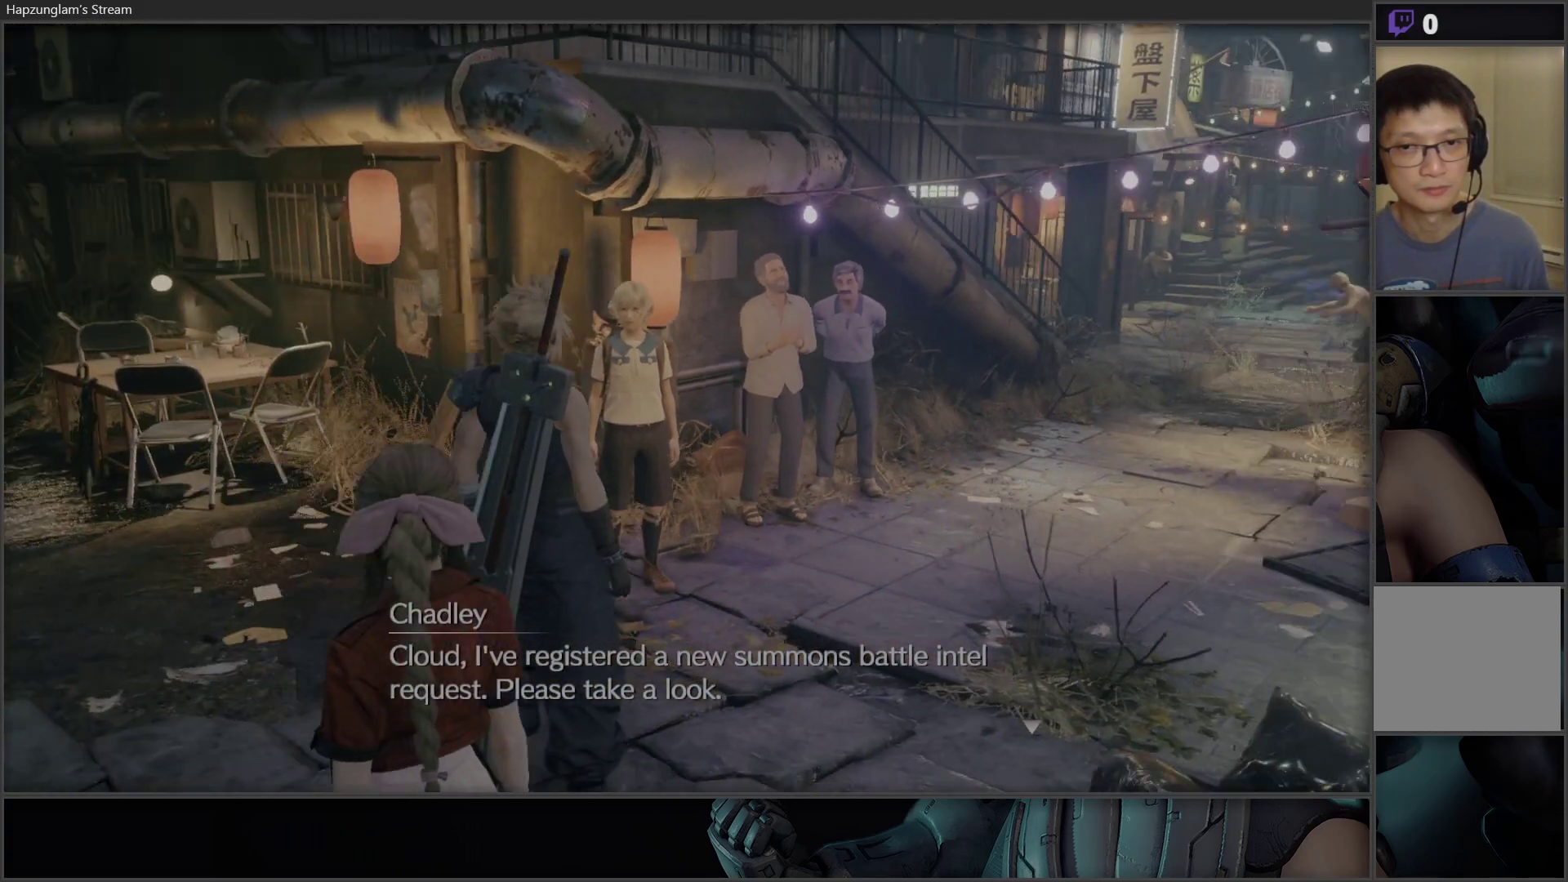
{"buttons": [], "left_stick": "up-right", "right_stick": "center", "events": [[117, "left_stick", "right"], [150, "right_stick", "center"], [317, "left_stick", "up-right"]]}
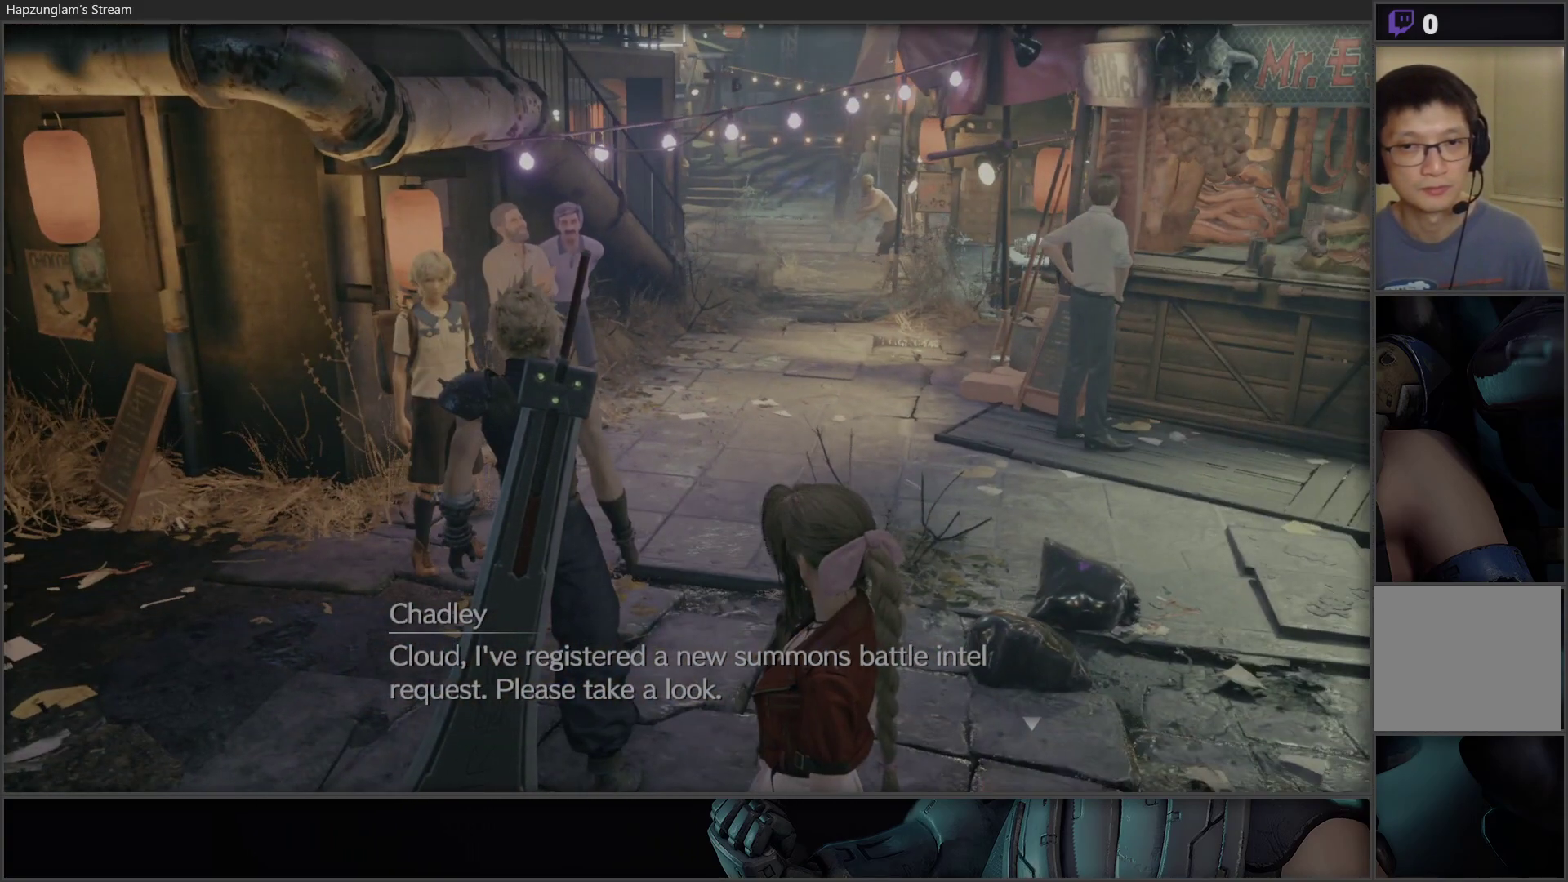
{"buttons": [], "left_stick": "center", "right_stick": "center", "events": [[67, "left_stick", "up"], [133, "right_stick", "left"], [183, "left_stick", "up-left"], [283, "left_stick", "center"], [283, "right_stick", "center"]]}
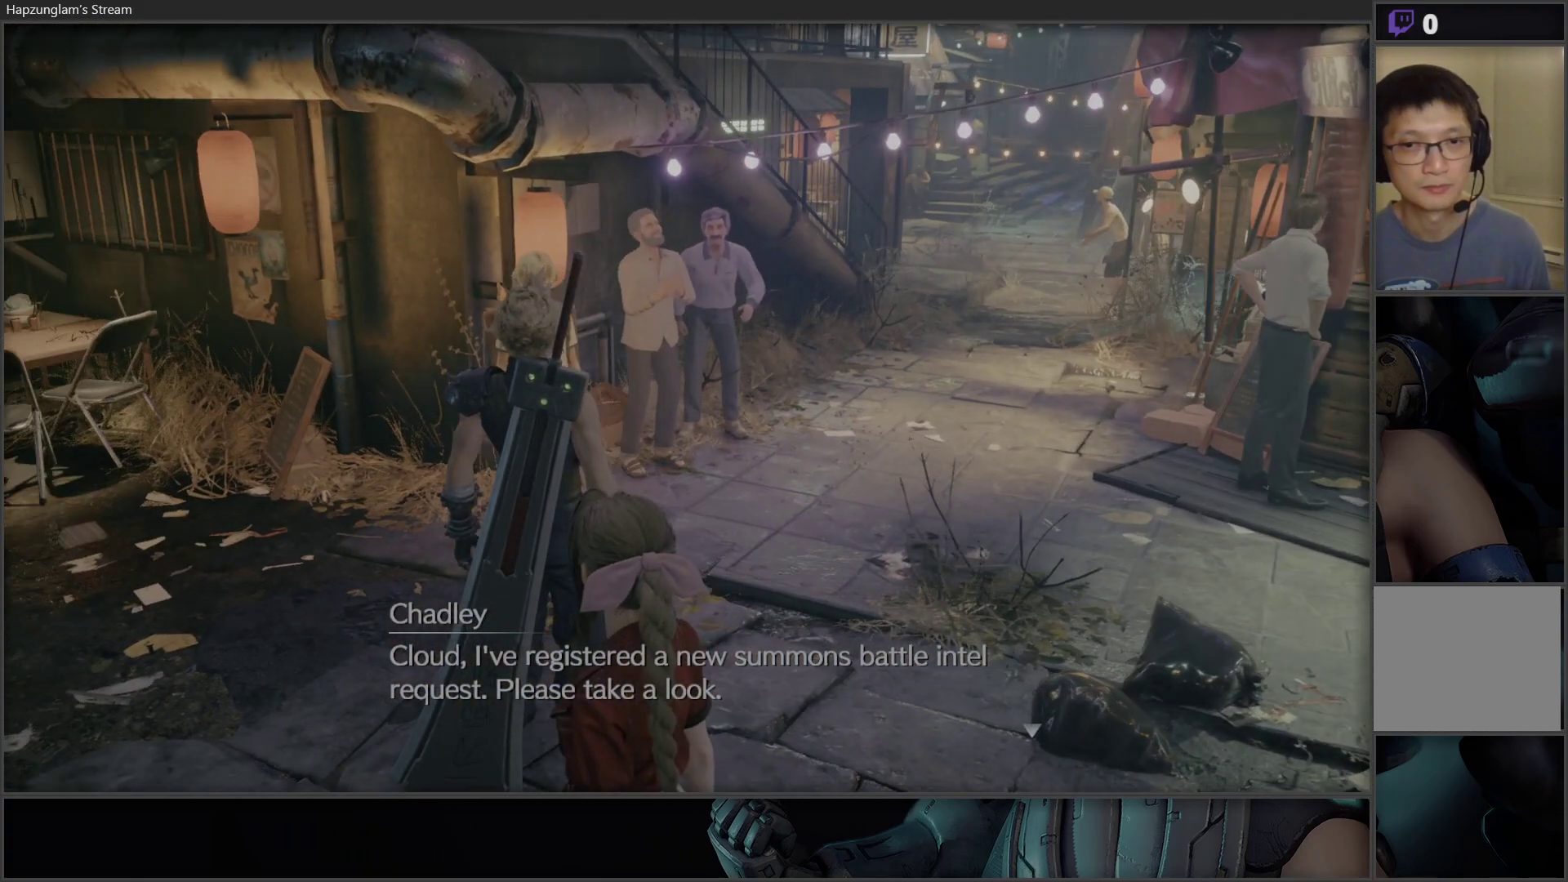
{"buttons": [], "left_stick": "center", "right_stick": "center", "events": []}
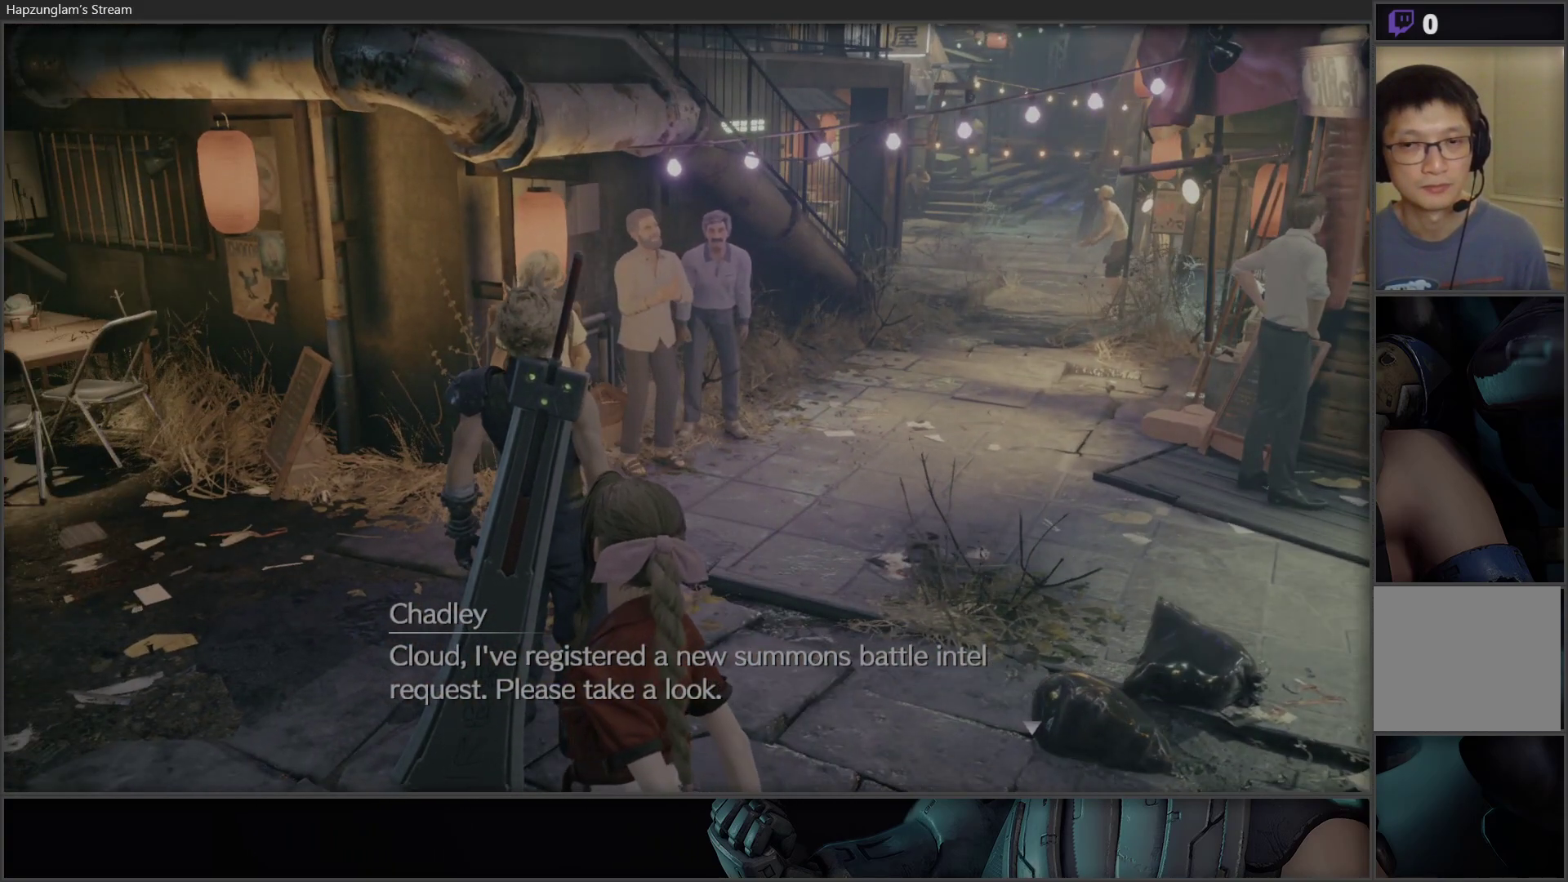
{"buttons": ["Y"], "left_stick": "center", "right_stick": "center", "events": [[383, "Y", "down"]]}
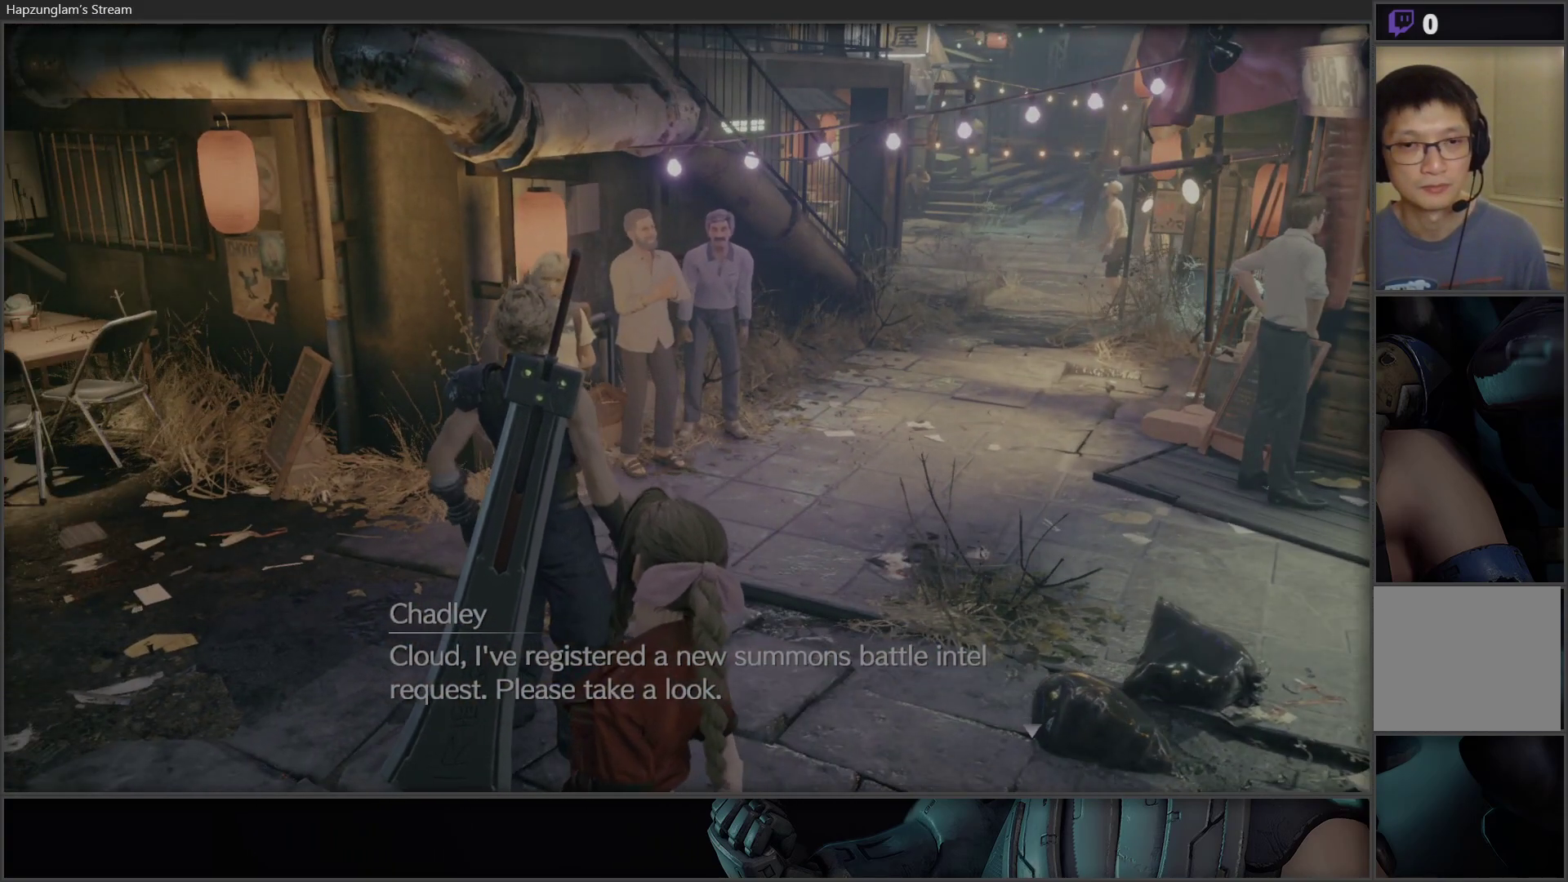
{"buttons": [], "left_stick": "center", "right_stick": "center", "events": [[33, "Y", "up"]]}
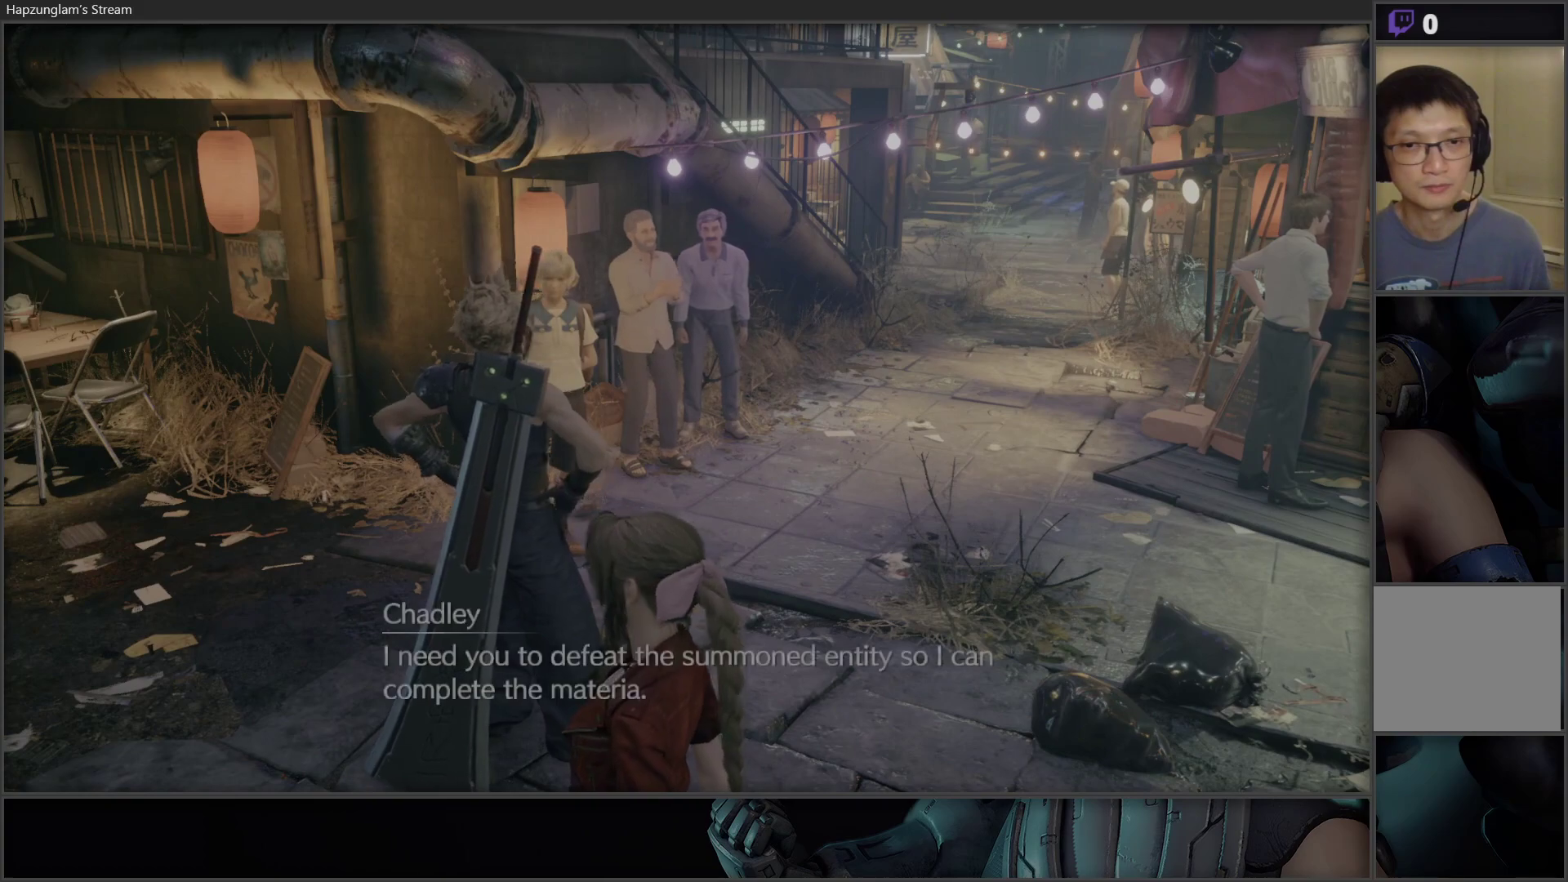
{"buttons": [], "left_stick": "center", "right_stick": "center", "events": []}
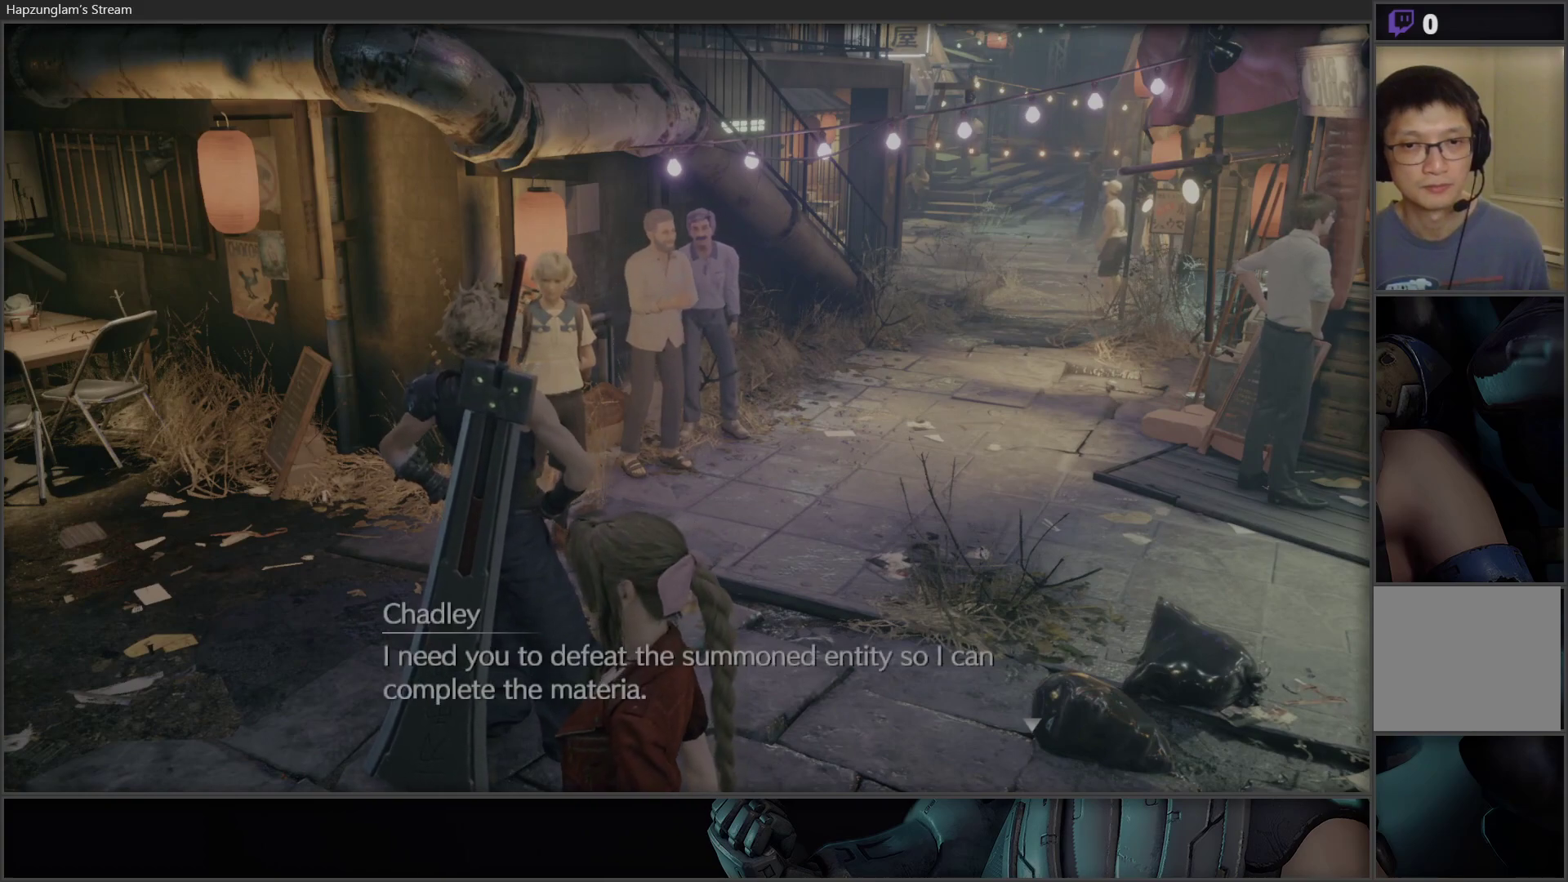
{"buttons": [], "left_stick": "center", "right_stick": "center", "events": [[167, "right_stick", "left"], [383, "right_stick", "center"]]}
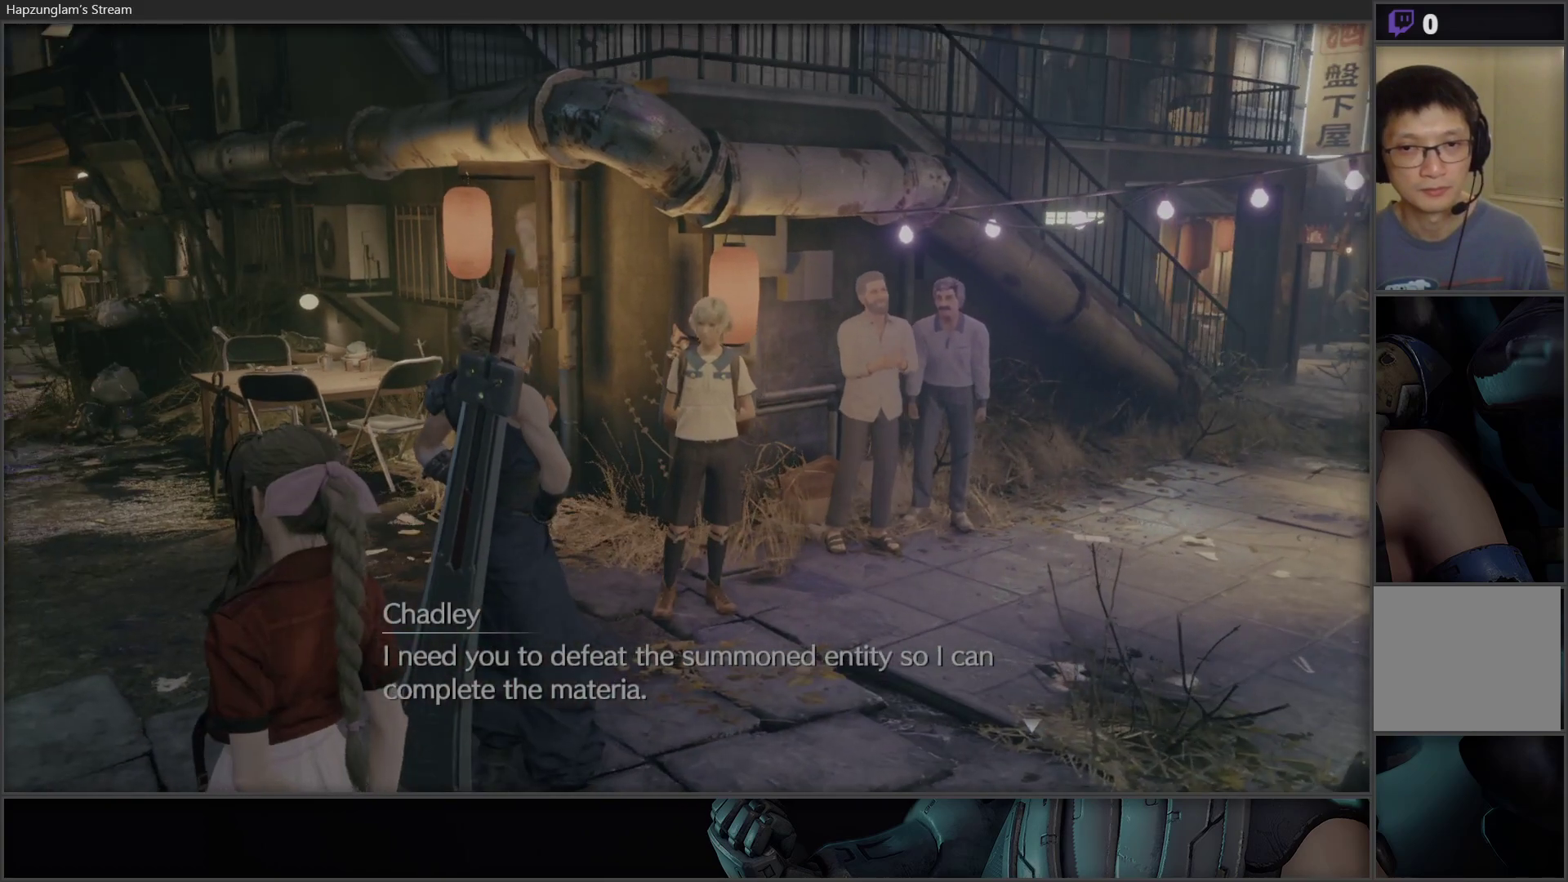
{"buttons": [], "left_stick": "center", "right_stick": "center", "events": [[67, "left_stick", "up"], [317, "left_stick", "center"]]}
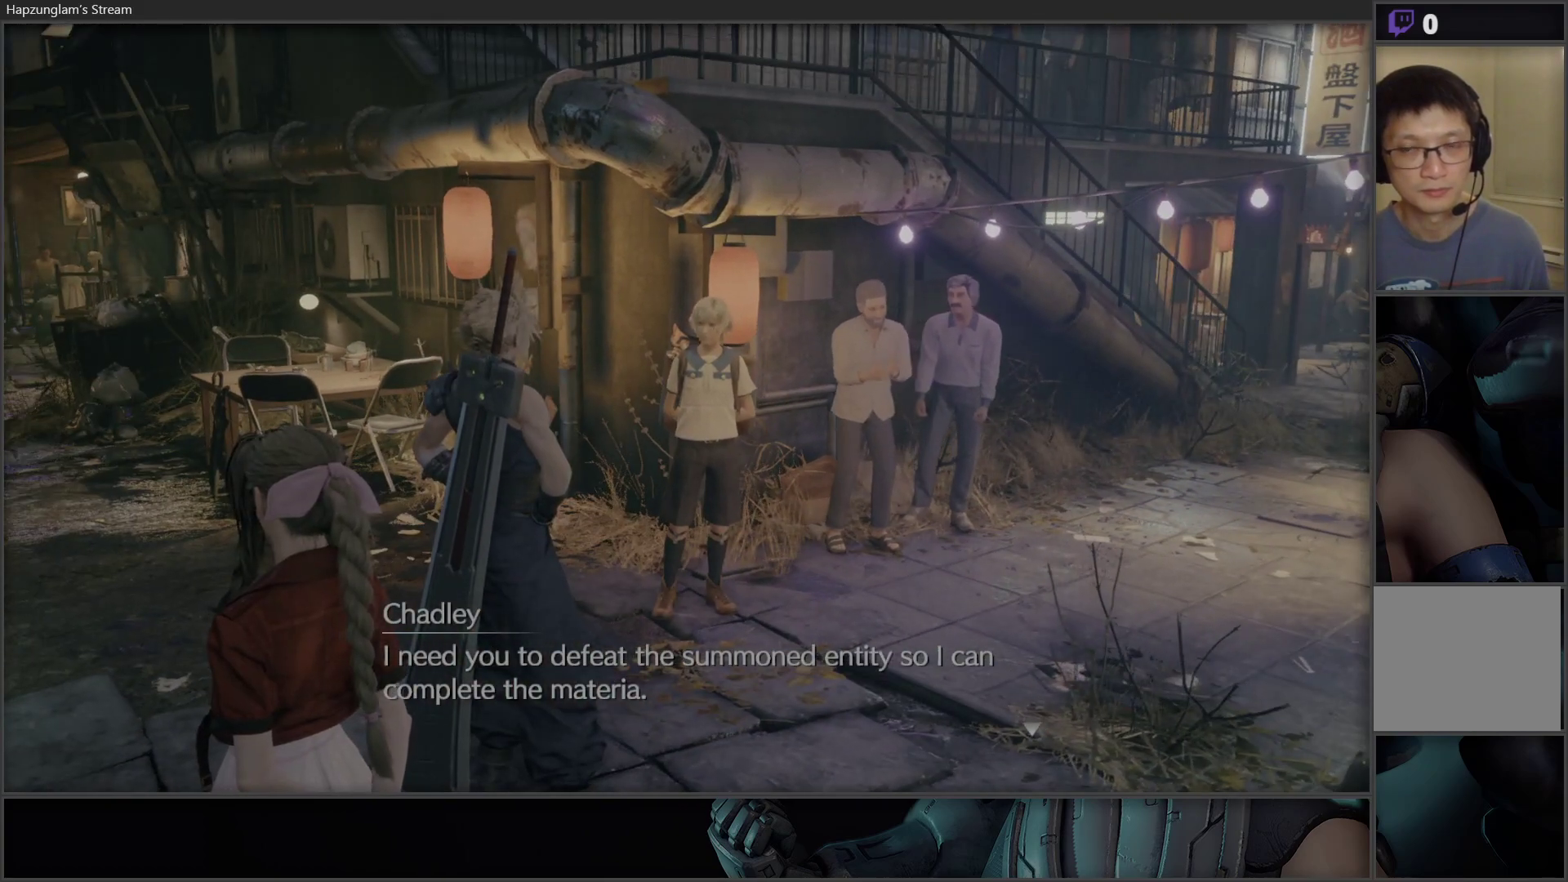
{"buttons": [], "left_stick": "center", "right_stick": "center", "events": []}
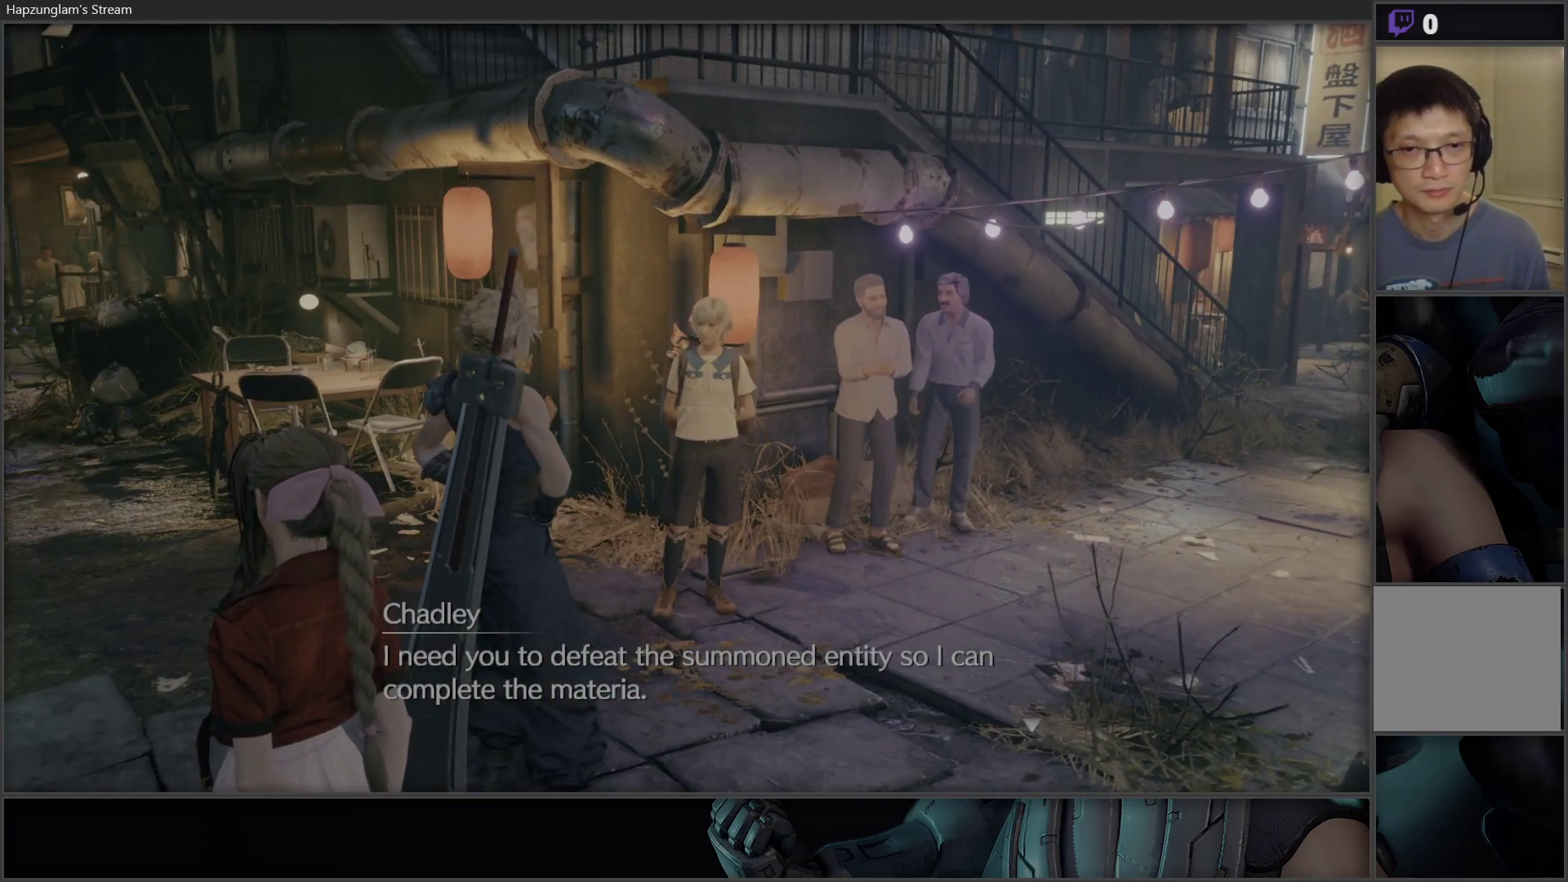
{"buttons": [], "left_stick": "center", "right_stick": "center", "events": []}
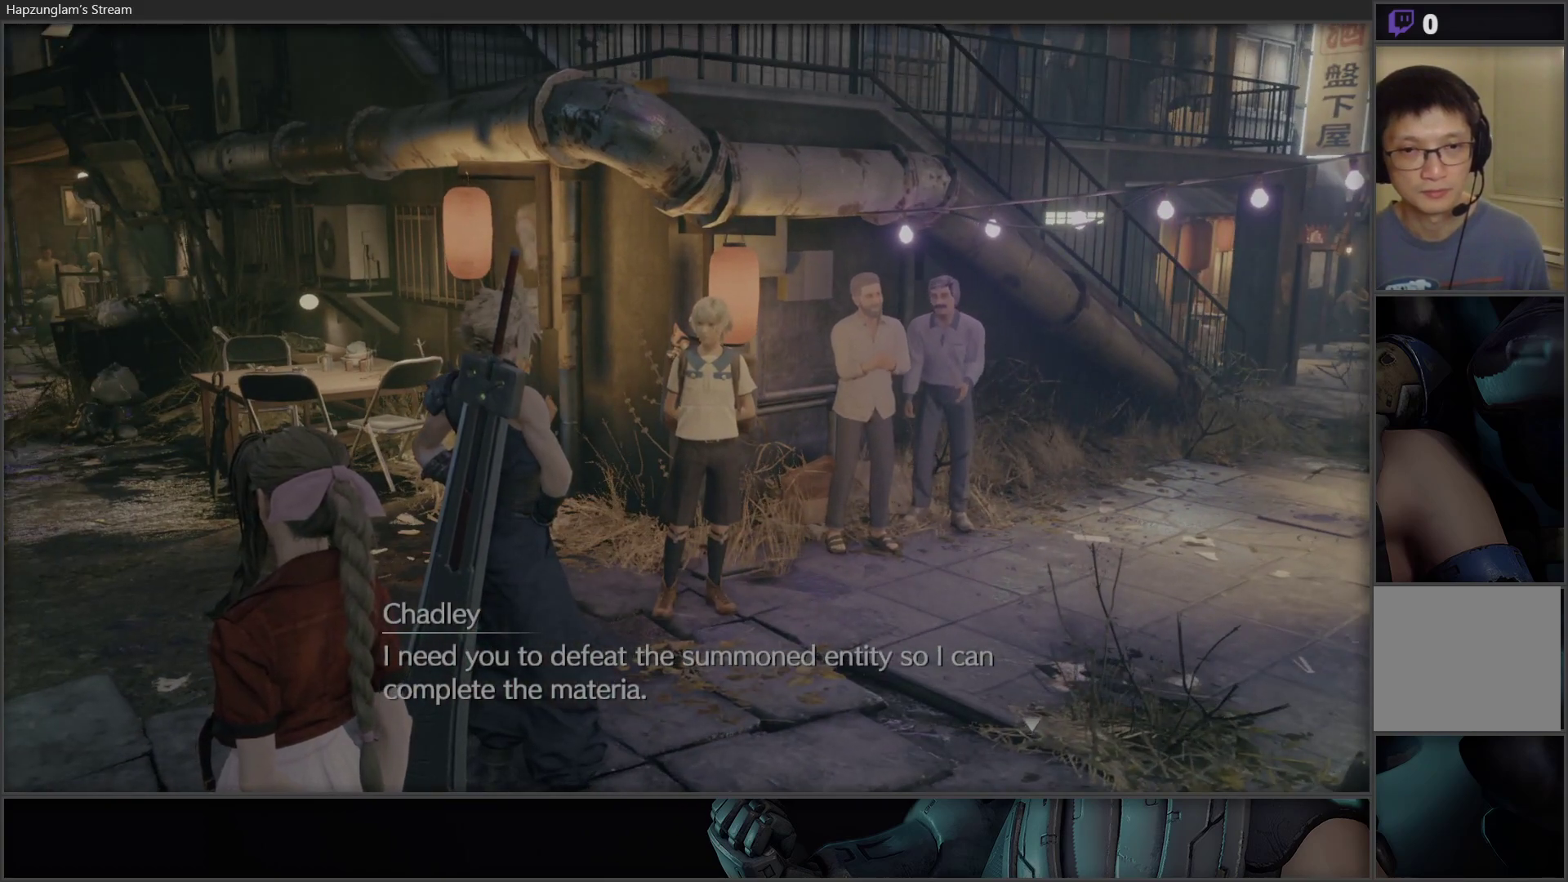
{"buttons": [], "left_stick": "center", "right_stick": "center", "events": []}
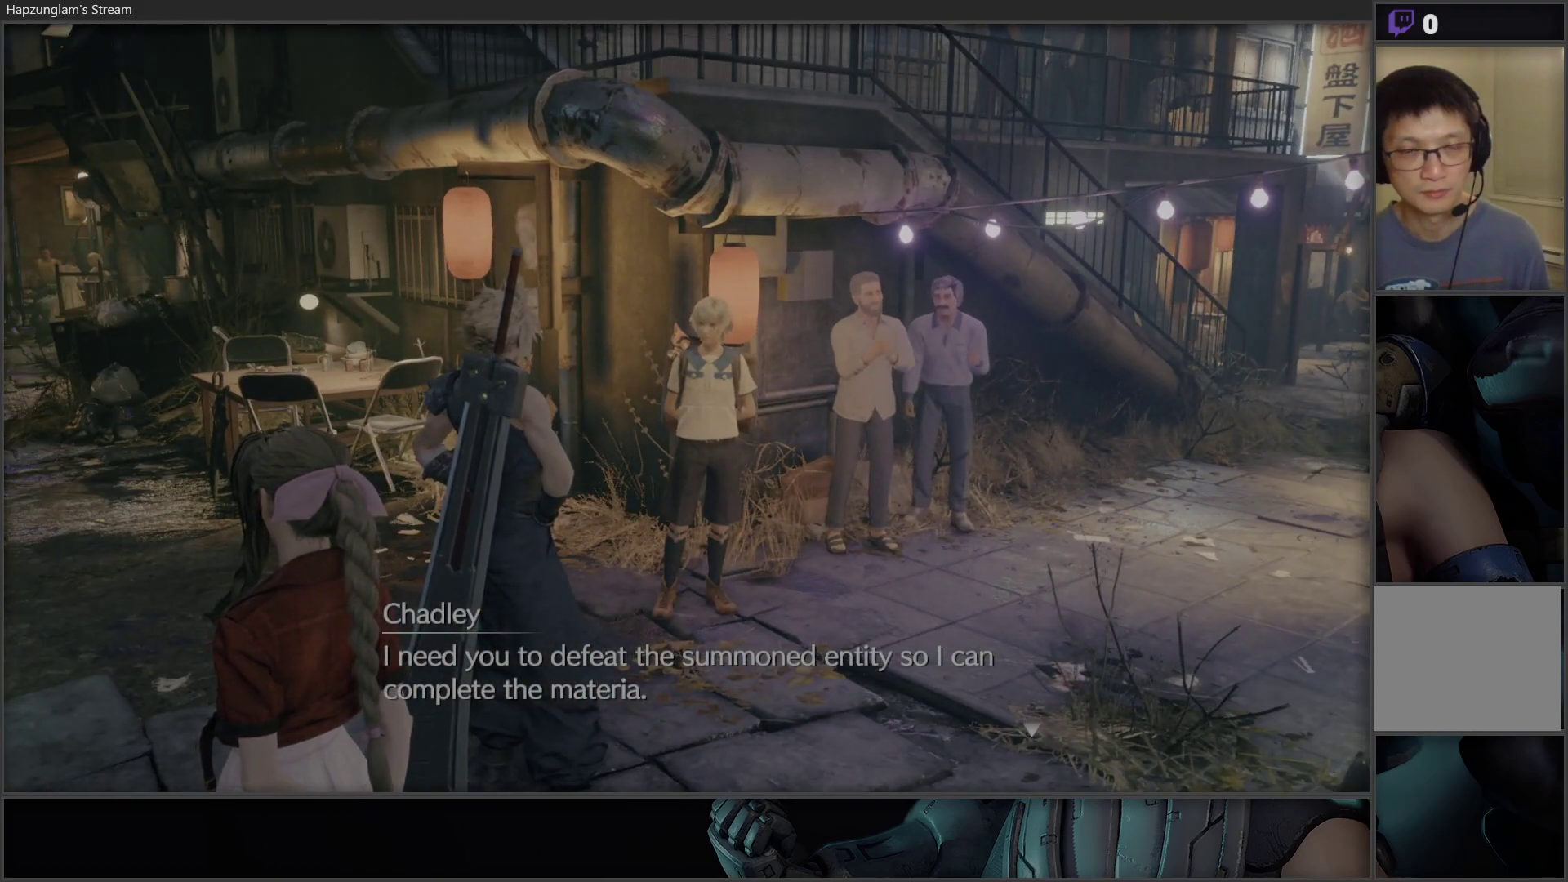
{"buttons": [], "left_stick": "center", "right_stick": "center", "events": [[117, "Y", "down"], [267, "Y", "up"]]}
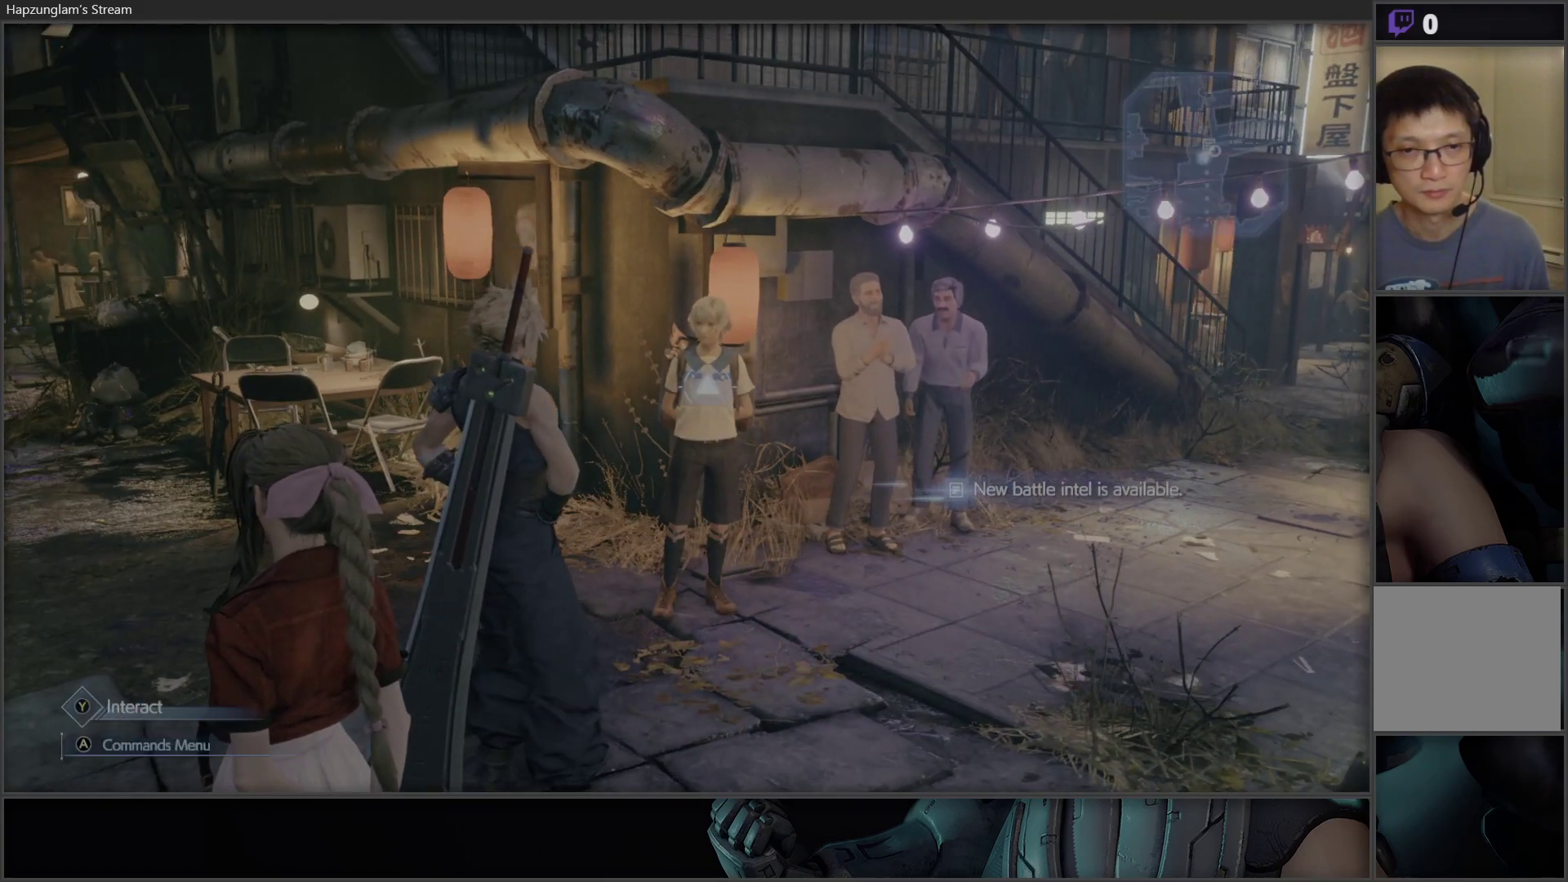
{"buttons": [], "left_stick": "center", "right_stick": "center", "events": []}
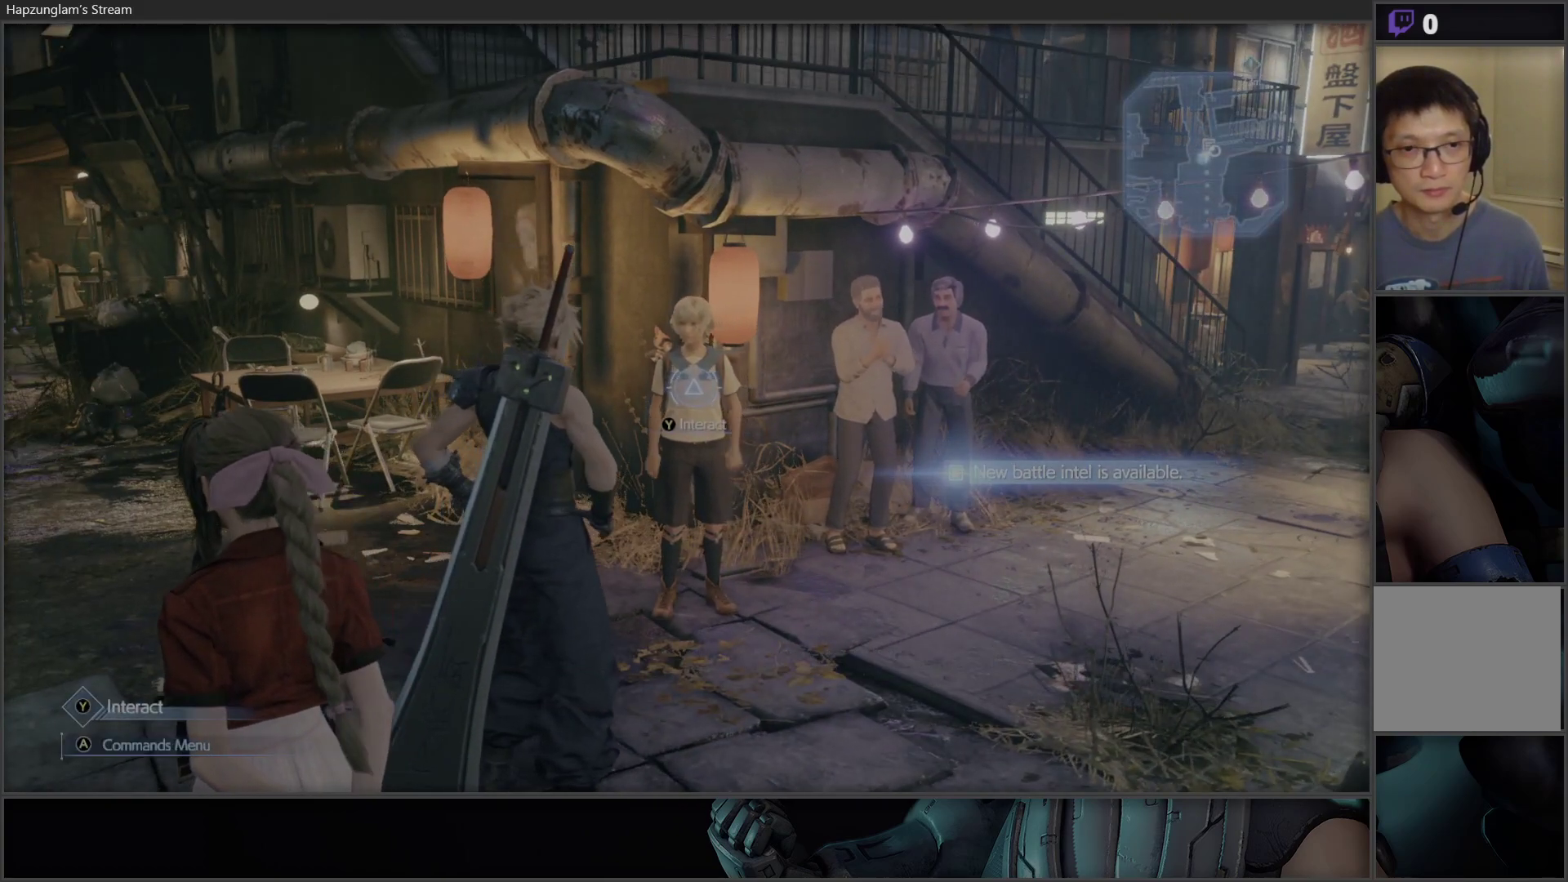
{"buttons": [], "left_stick": "center", "right_stick": "center", "events": [[83, "Y", "down"], [233, "Y", "up"]]}
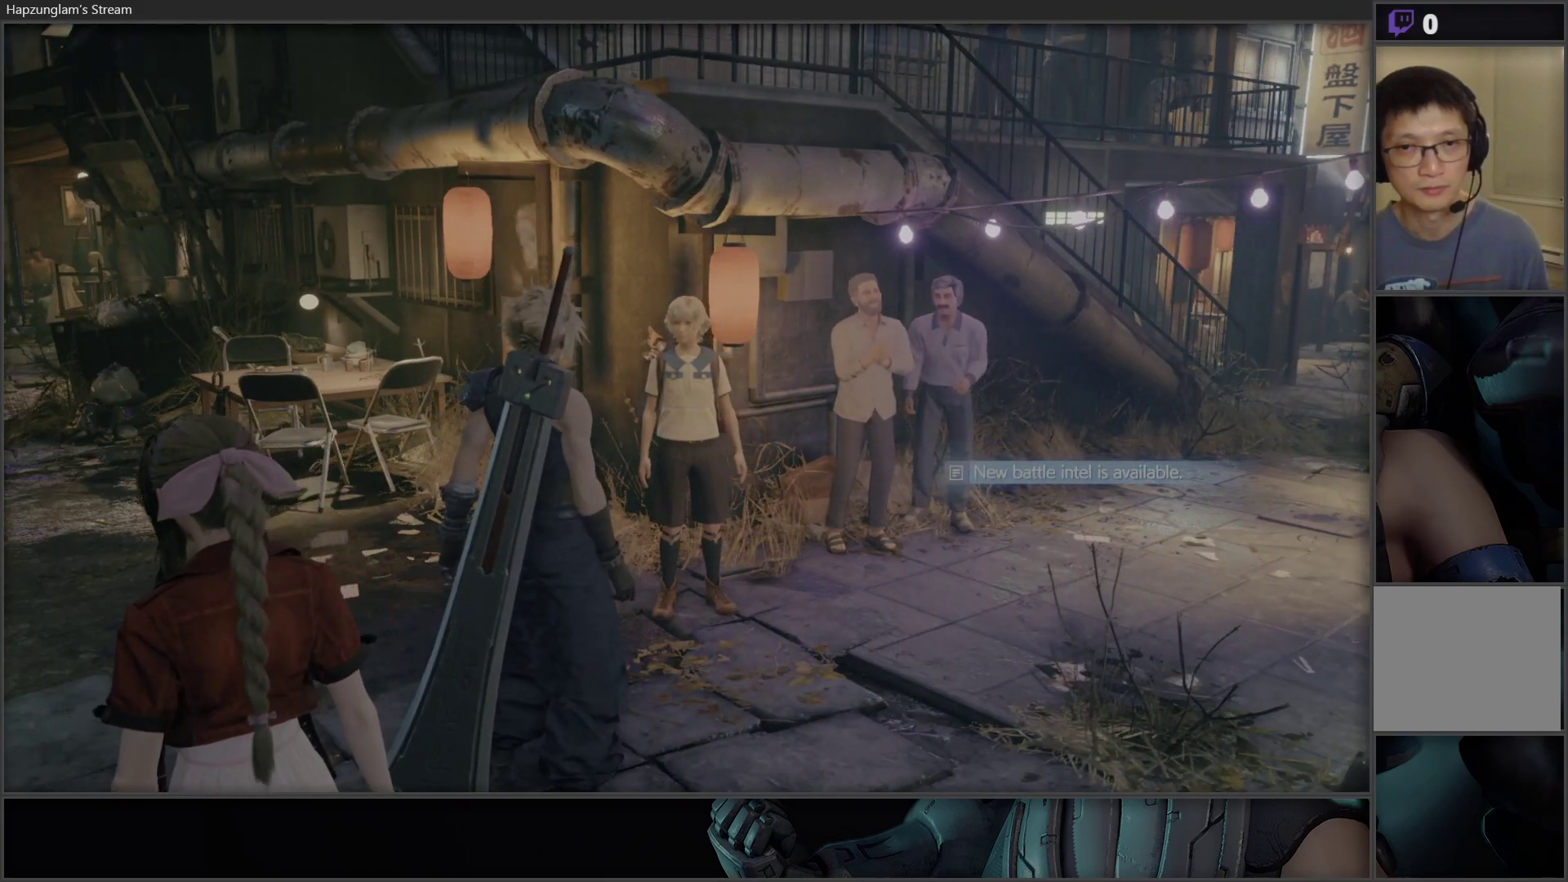
{"buttons": [], "left_stick": "center", "right_stick": "center", "events": []}
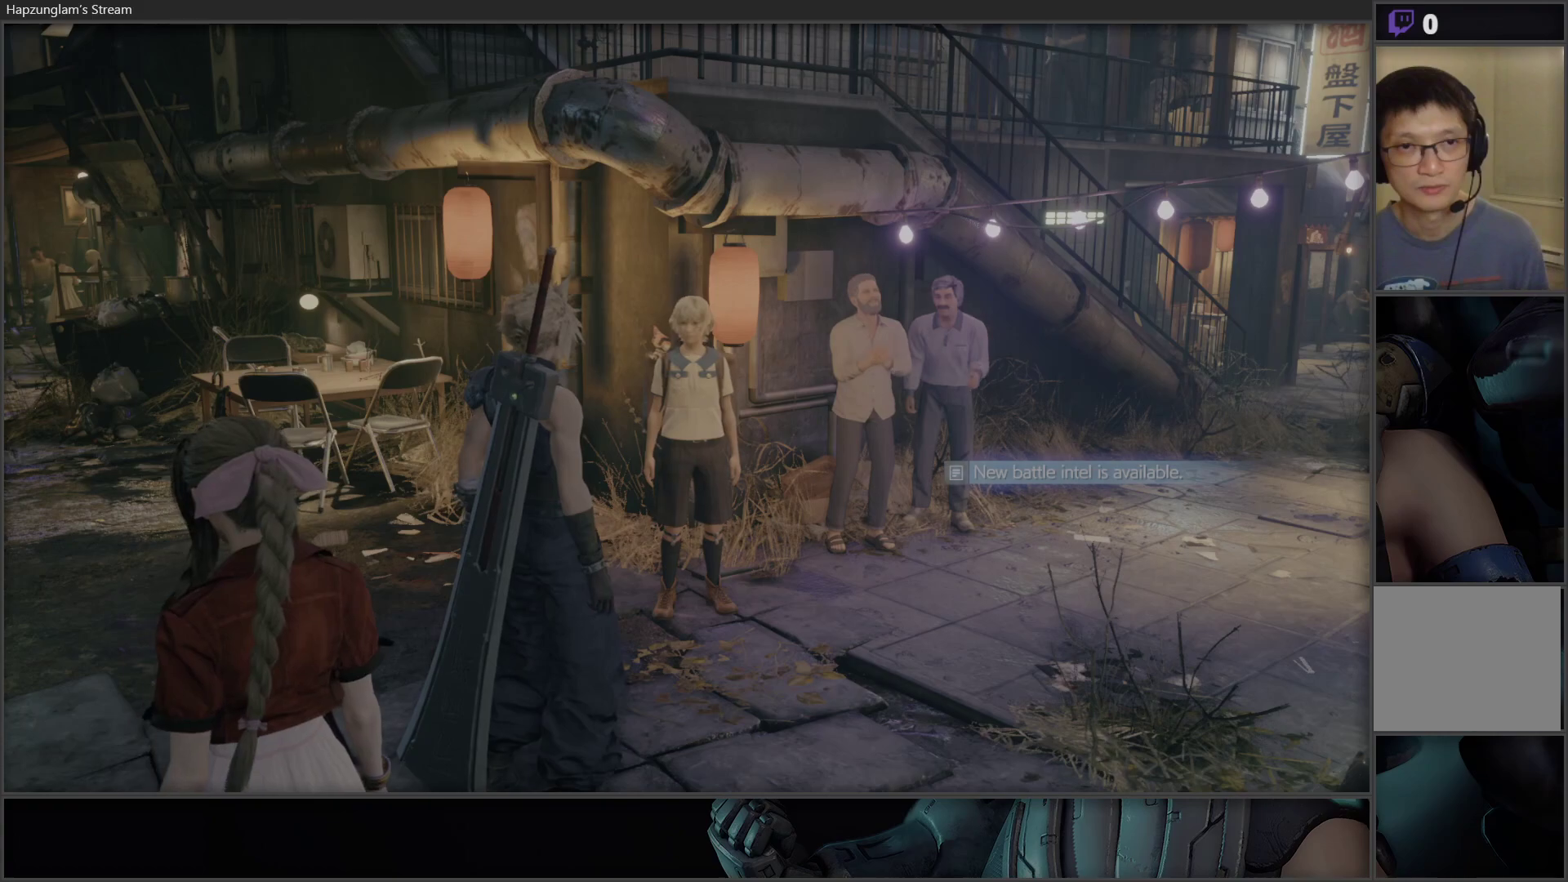
{"buttons": [], "left_stick": "center", "right_stick": "center", "events": []}